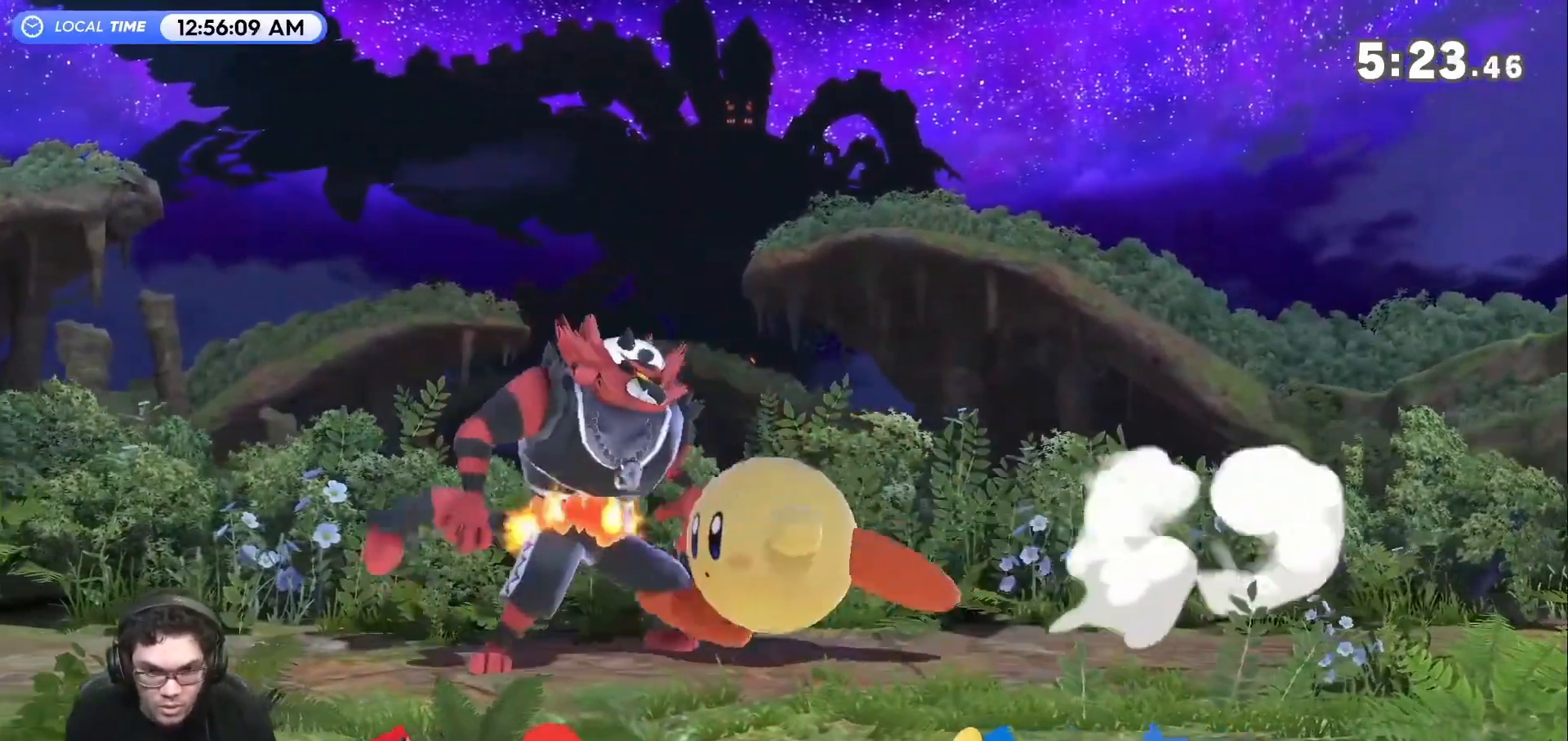
Gameplay with a controller (Nintendo layout); each line is a JSON object with the inputs held at the frame after it. "events" lists button and stick changes between this image and that frame as [ms after this image, input, new state], when the widget could be followed in between. Not read: L3 R3.
{"buttons": [], "left_stick": "down", "right_stick": "center", "events": [[17, "B", "up"], [83, "B", "down"], [167, "B", "up"], [267, "B", "down"], [333, "B", "up"], [400, "B", "down"], [483, "B", "up"]]}
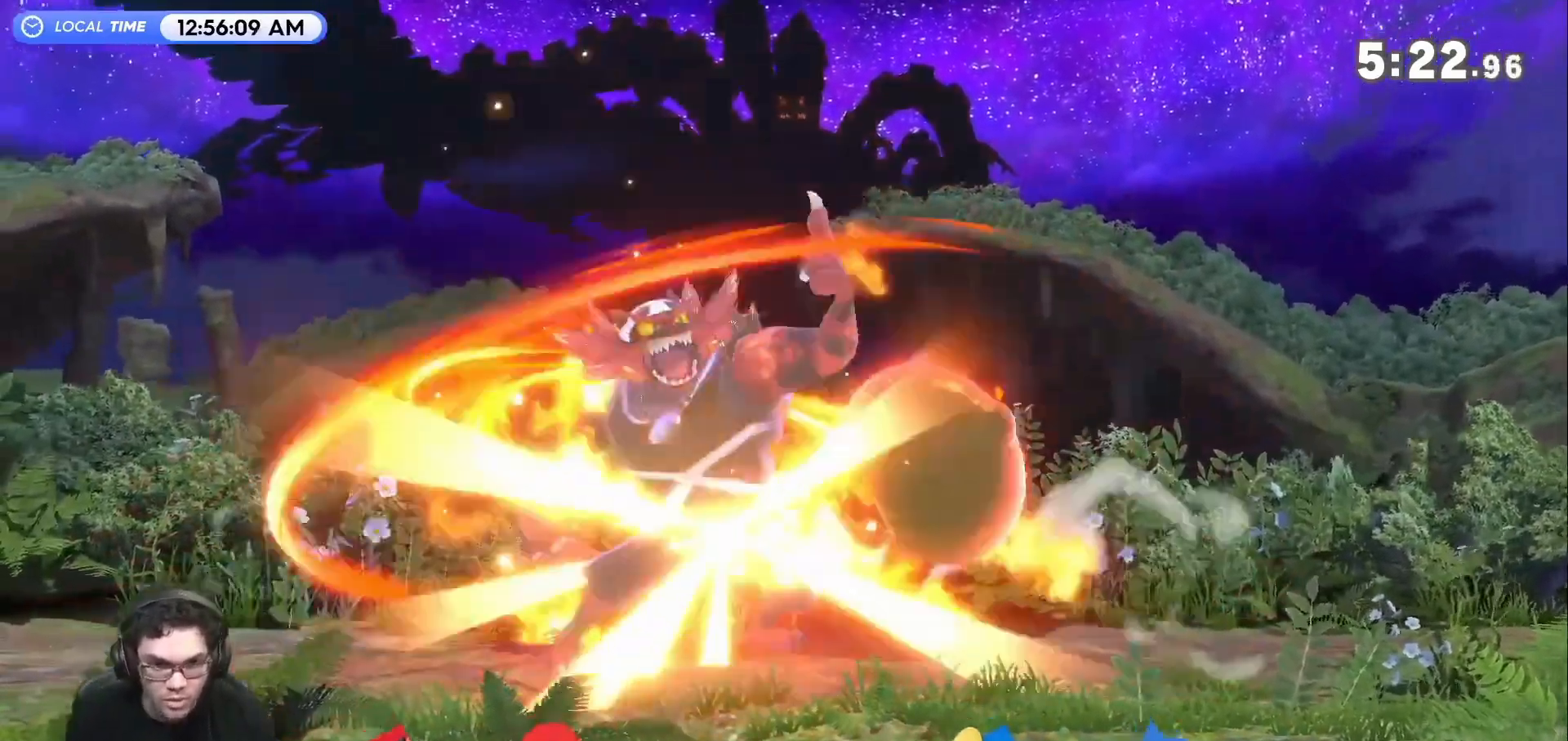
{"buttons": [], "left_stick": "right", "right_stick": "center", "events": [[150, "left_stick", "center"], [200, "left_stick", "right"], [350, "B", "down"], [483, "B", "up"]]}
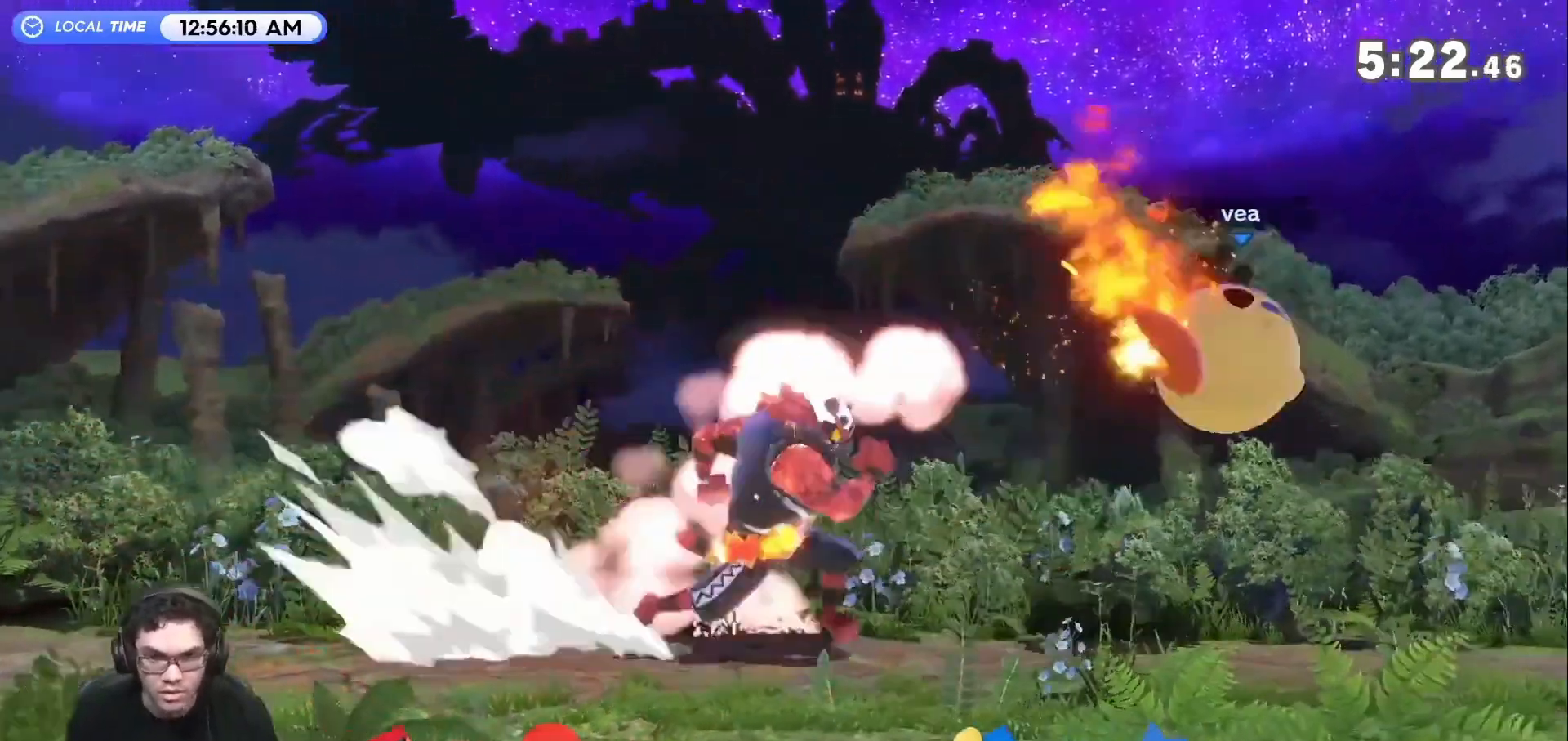
{"buttons": [], "left_stick": "center", "right_stick": "center", "events": [[233, "left_stick", "center"]]}
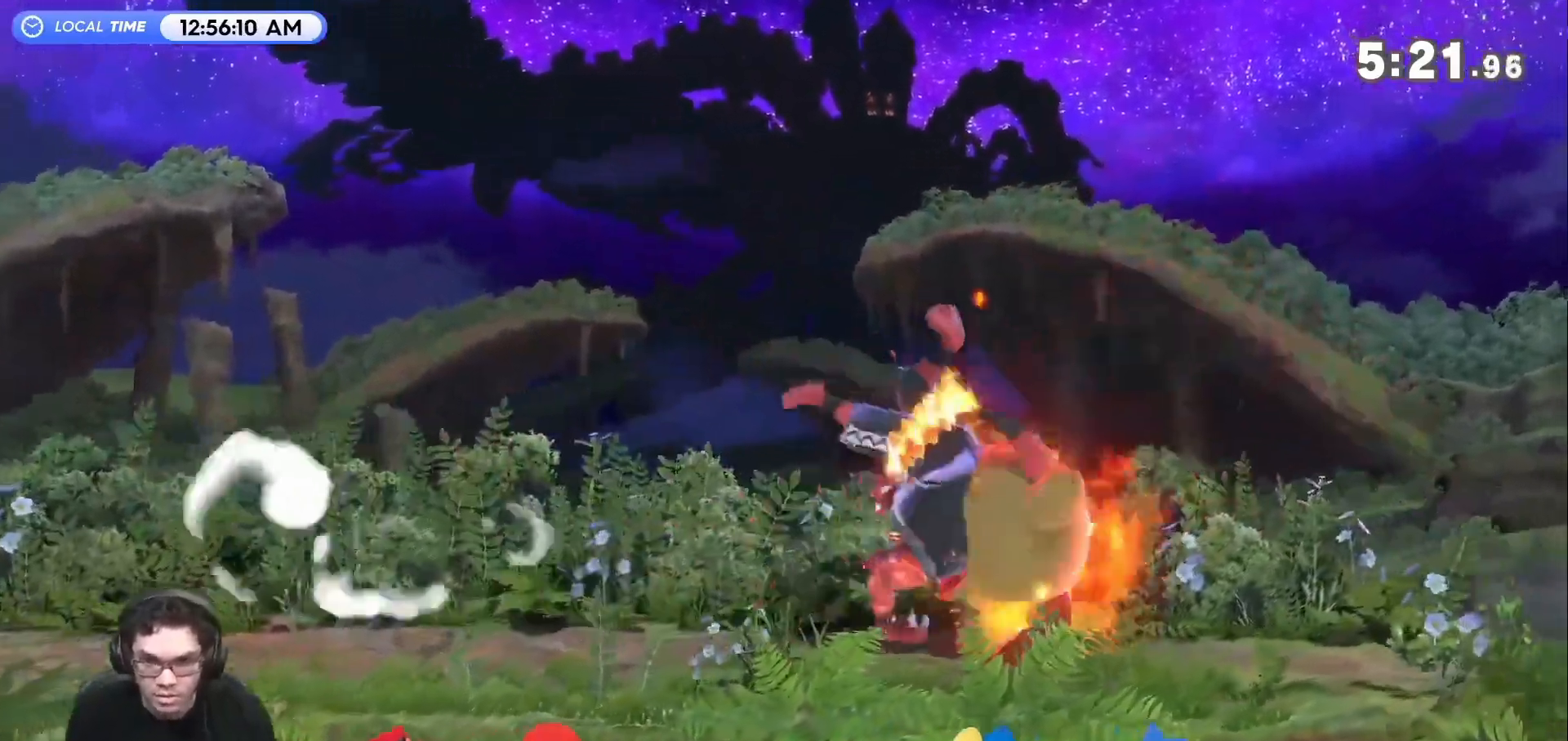
{"buttons": ["Y"], "left_stick": "left", "right_stick": "center", "events": [[200, "left_stick", "up-left"], [300, "left_stick", "down-left"], [333, "Y", "down"], [383, "left_stick", "left"], [450, "Y", "up"], [483, "Y", "down"]]}
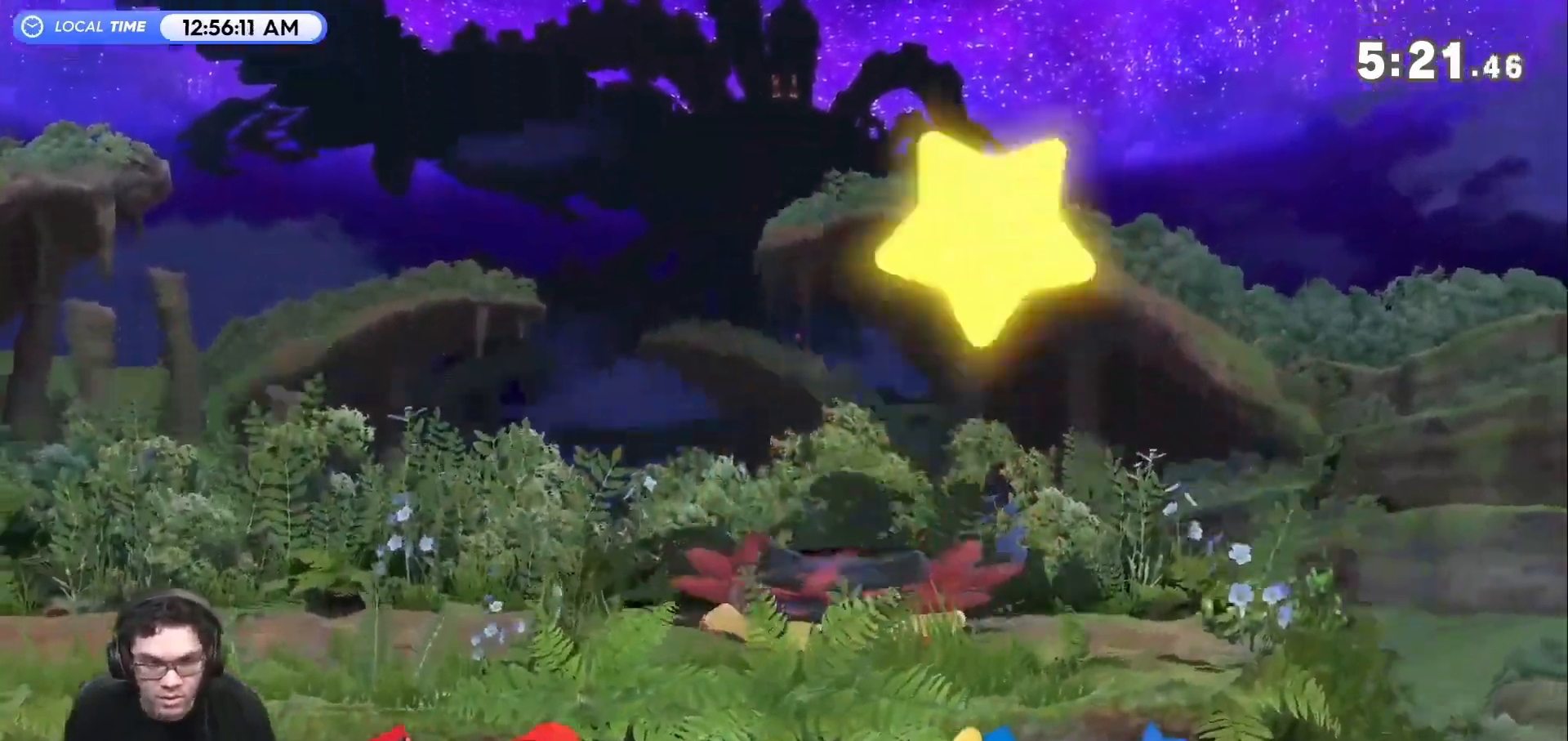
{"buttons": ["A"], "left_stick": "center", "right_stick": "center", "events": [[100, "Y", "up"], [267, "left_stick", "right"], [383, "left_stick", "center"], [450, "A", "down"]]}
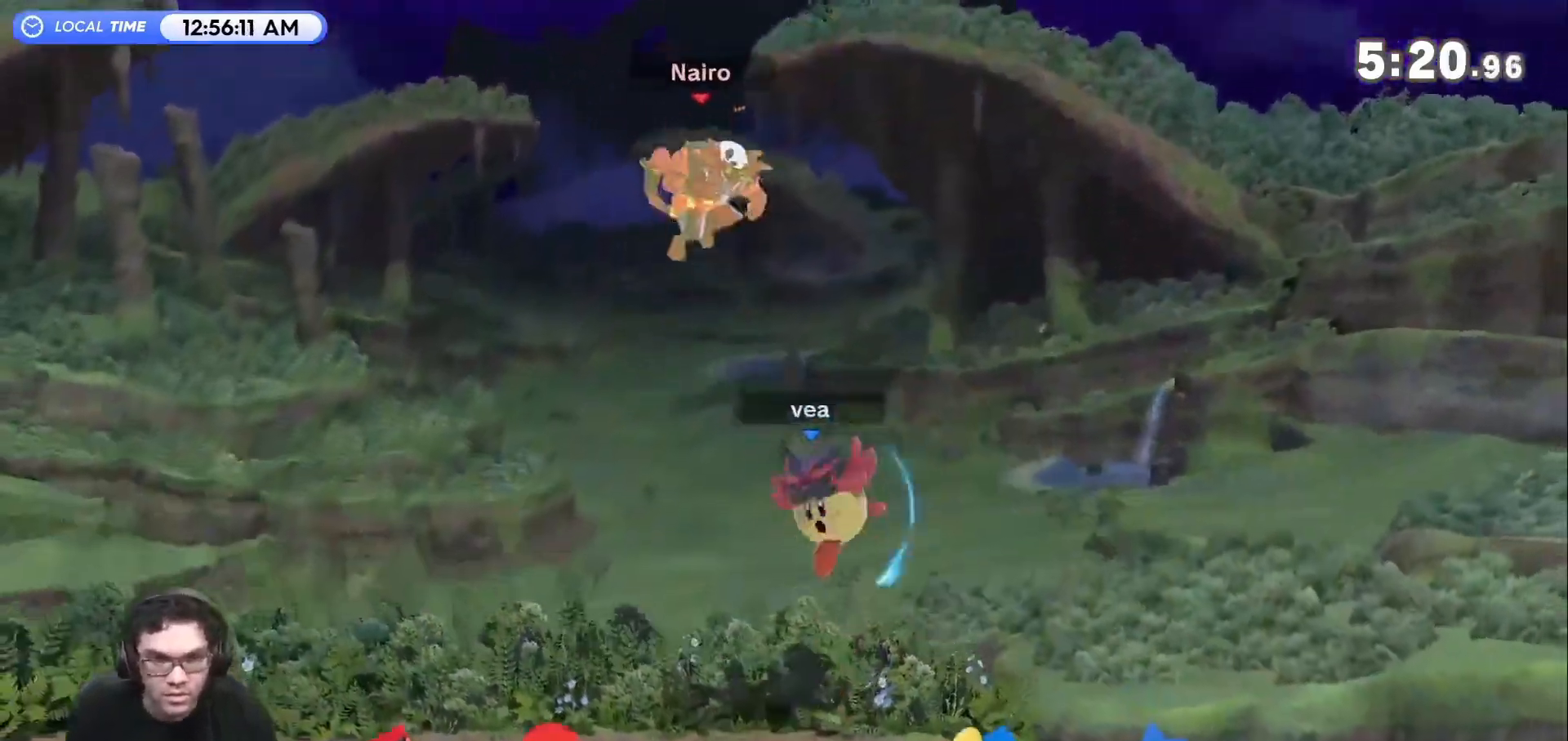
{"buttons": [], "left_stick": "center", "right_stick": "center", "events": [[17, "A", "up"], [17, "left_stick", "down-right"], [150, "left_stick", "right"], [283, "left_stick", "down"], [450, "left_stick", "center"]]}
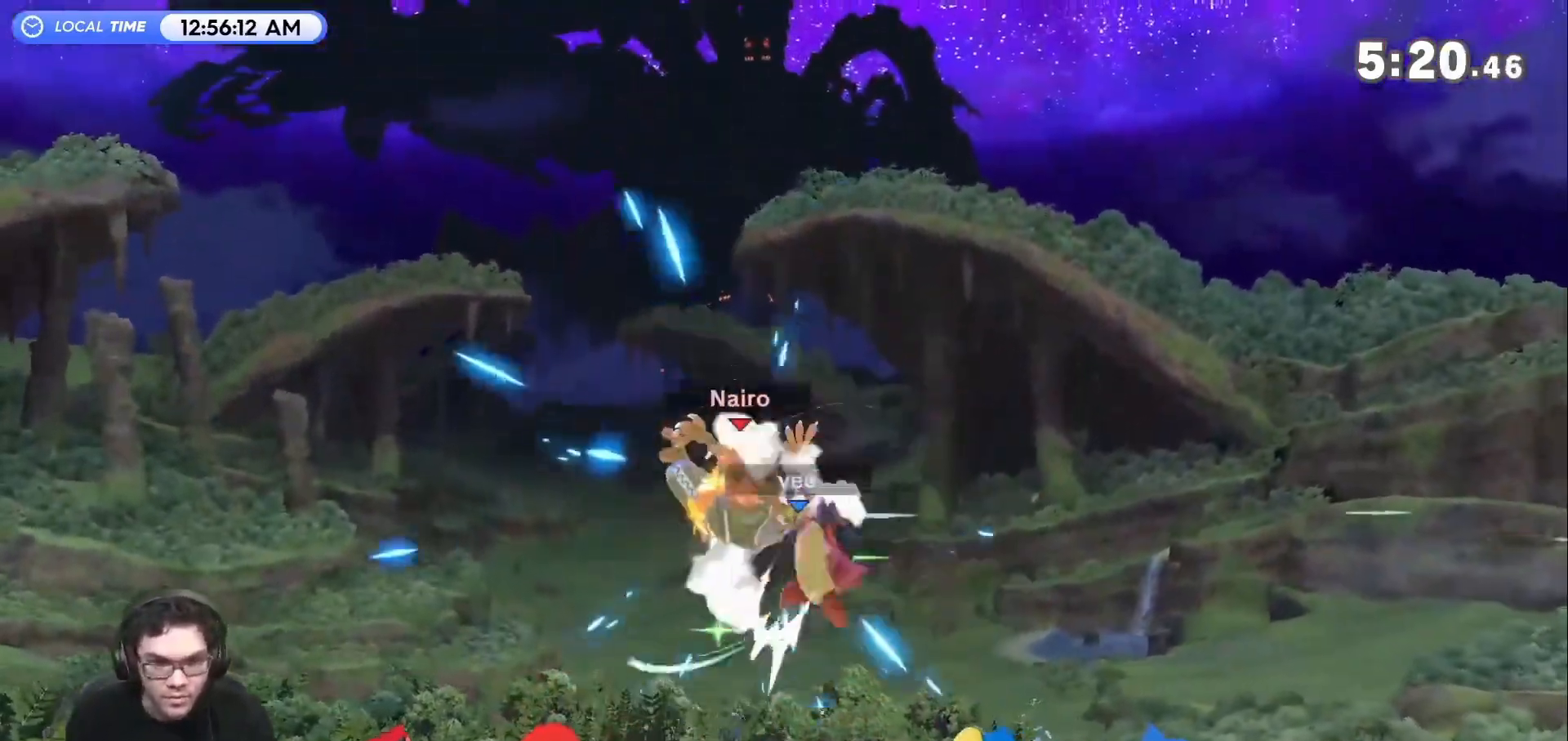
{"buttons": ["R1"], "left_stick": "center", "right_stick": "center", "events": [[167, "R1", "down"], [267, "Y", "down"], [383, "Y", "up"]]}
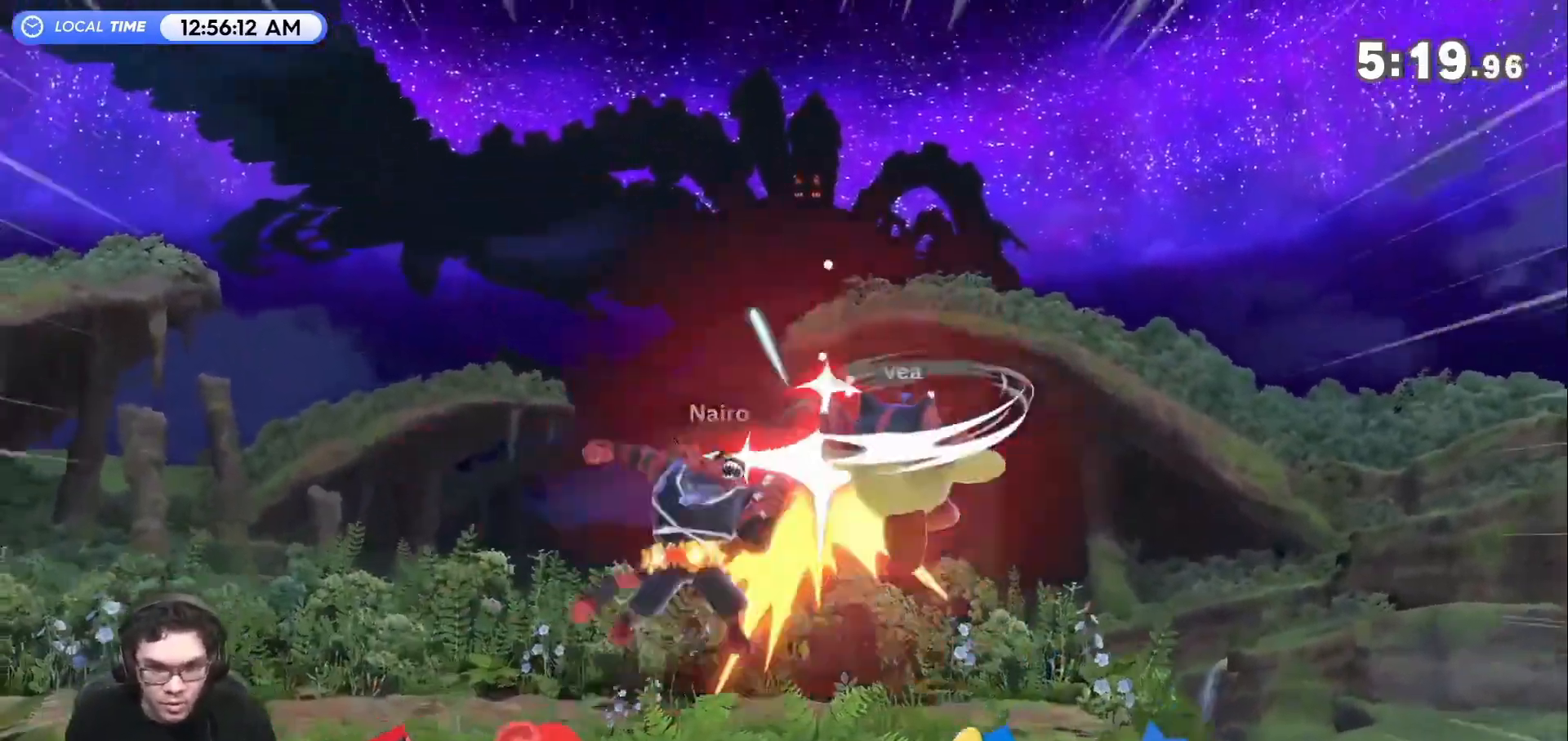
{"buttons": [], "left_stick": "right", "right_stick": "center", "events": [[50, "R1", "up"], [83, "left_stick", "right"]]}
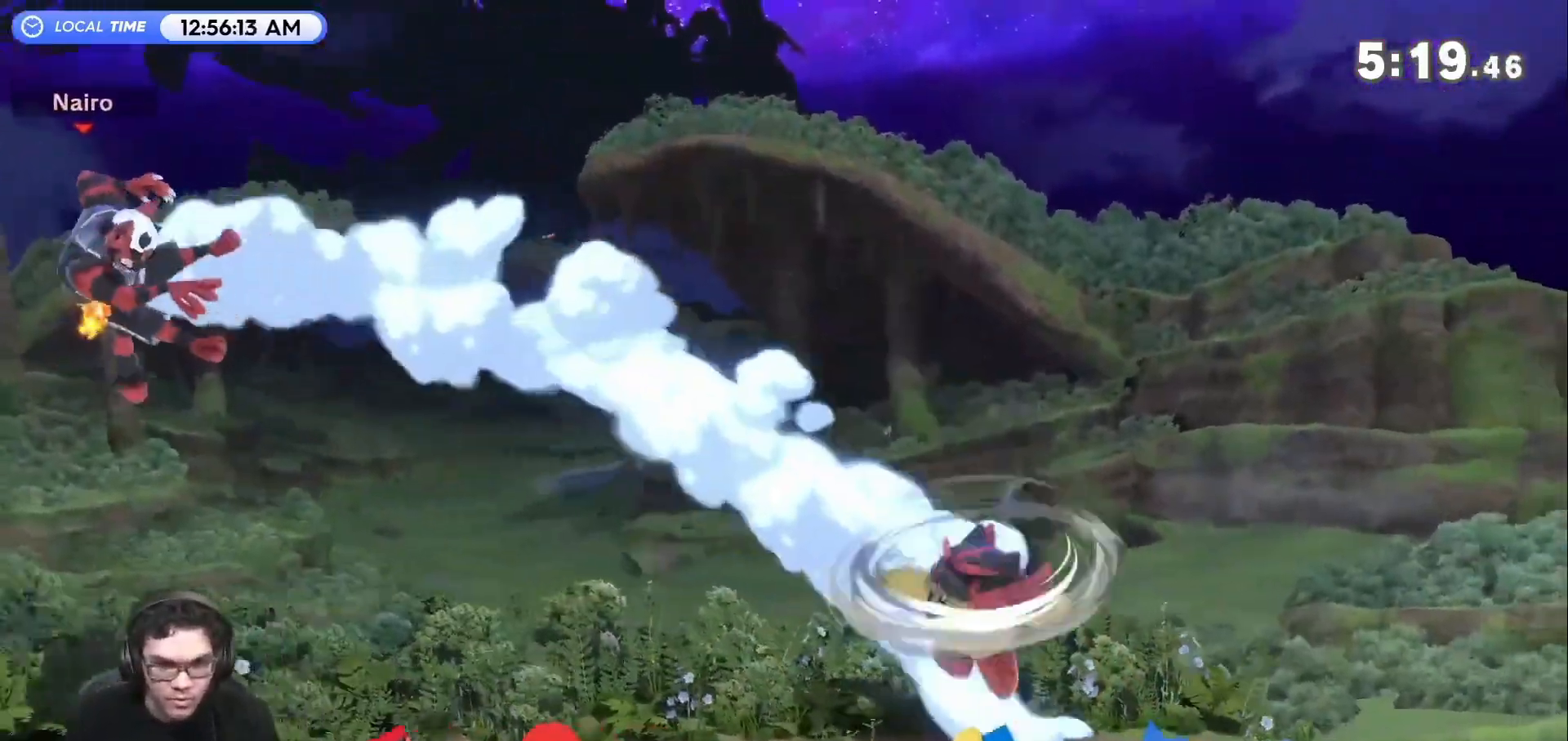
{"buttons": [], "left_stick": "down-right", "right_stick": "center", "events": [[83, "left_stick", "center"], [83, "right_stick", "up"], [133, "right_stick", "center"], [200, "left_stick", "right"], [233, "right_stick", "up"], [333, "right_stick", "center"], [350, "left_stick", "down-right"]]}
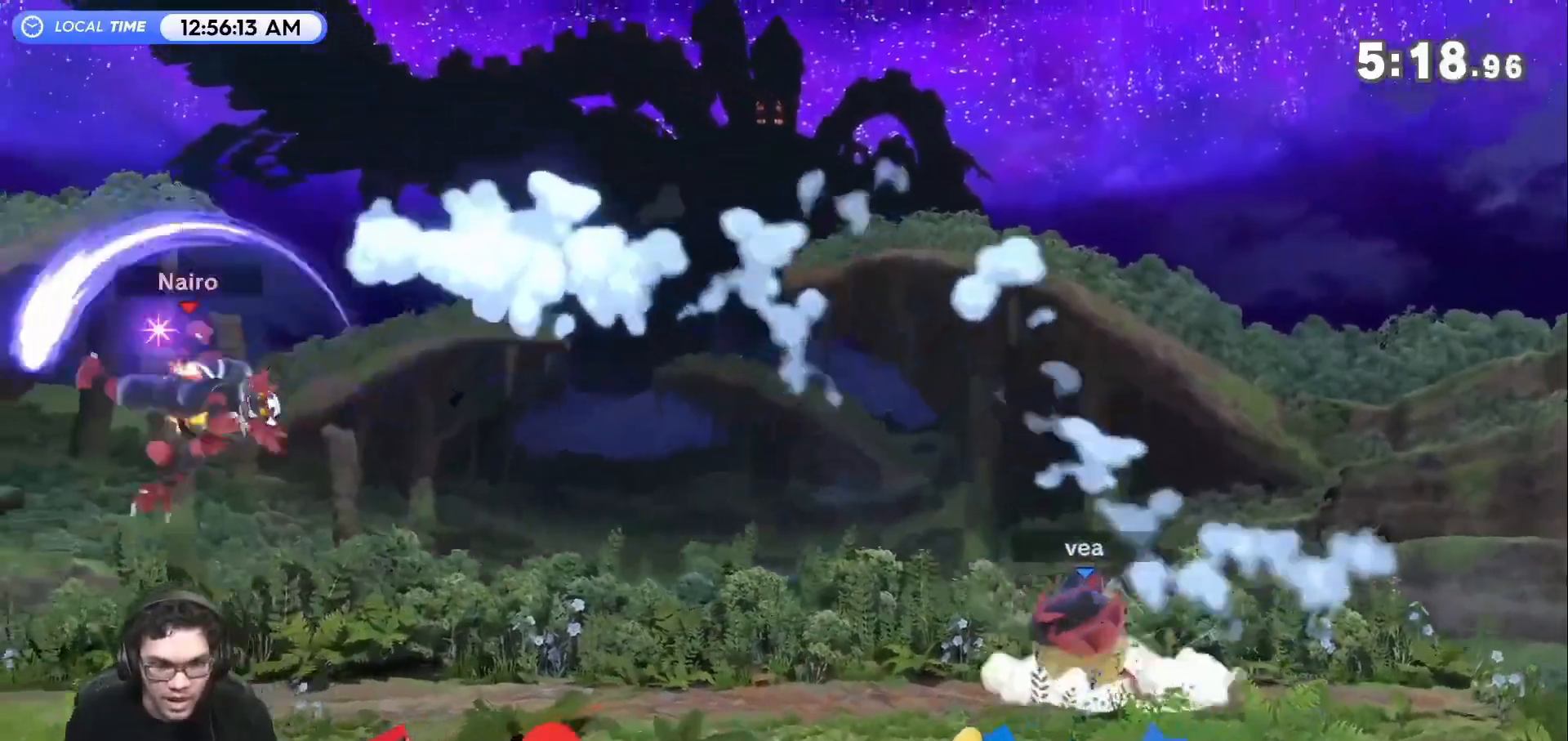
{"buttons": ["Y"], "left_stick": "right", "right_stick": "center", "events": [[50, "left_stick", "center"], [150, "left_stick", "right"], [450, "Y", "down"]]}
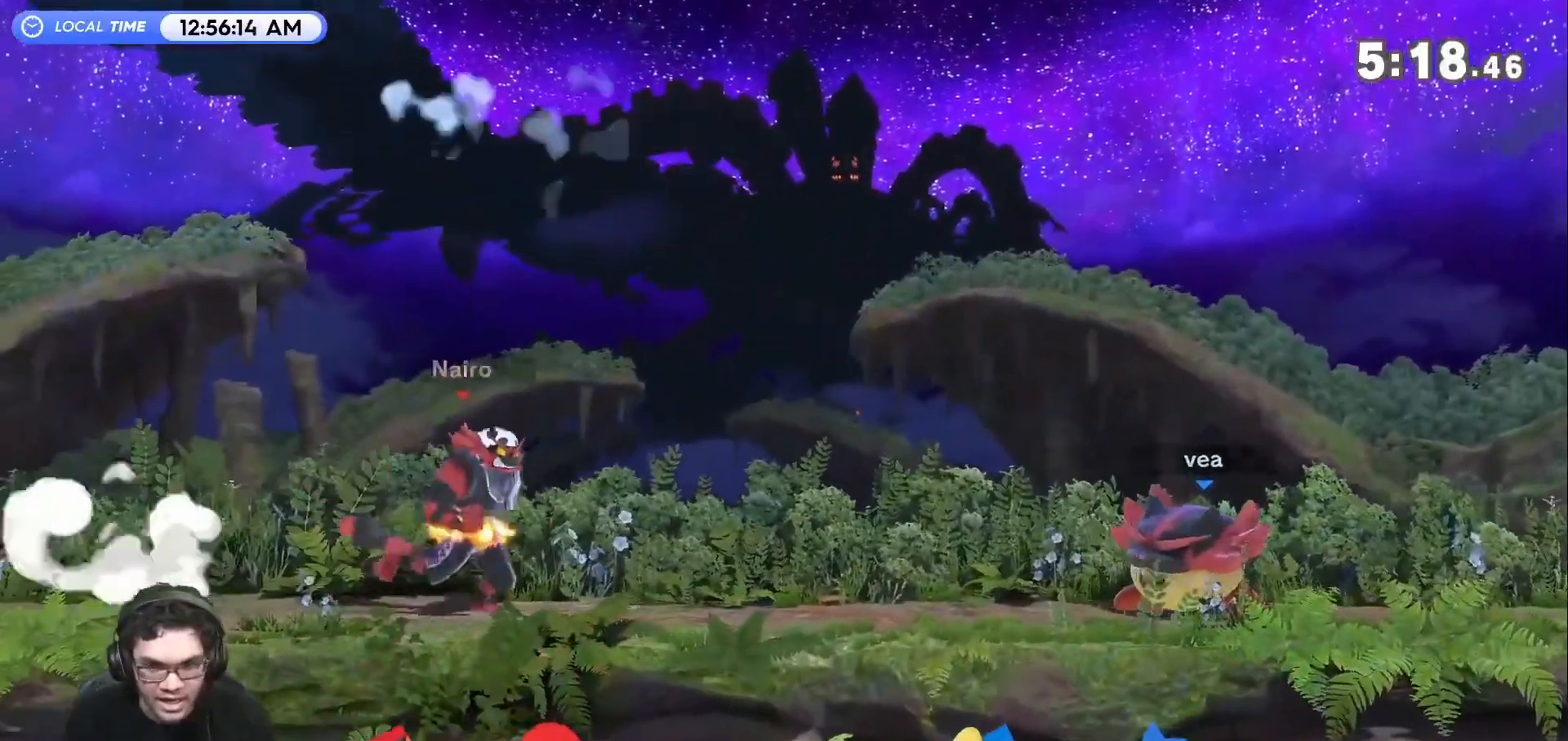
{"buttons": [], "left_stick": "left", "right_stick": "center", "events": [[50, "A", "down"], [150, "left_stick", "left"], [200, "Y", "up"], [233, "A", "up"]]}
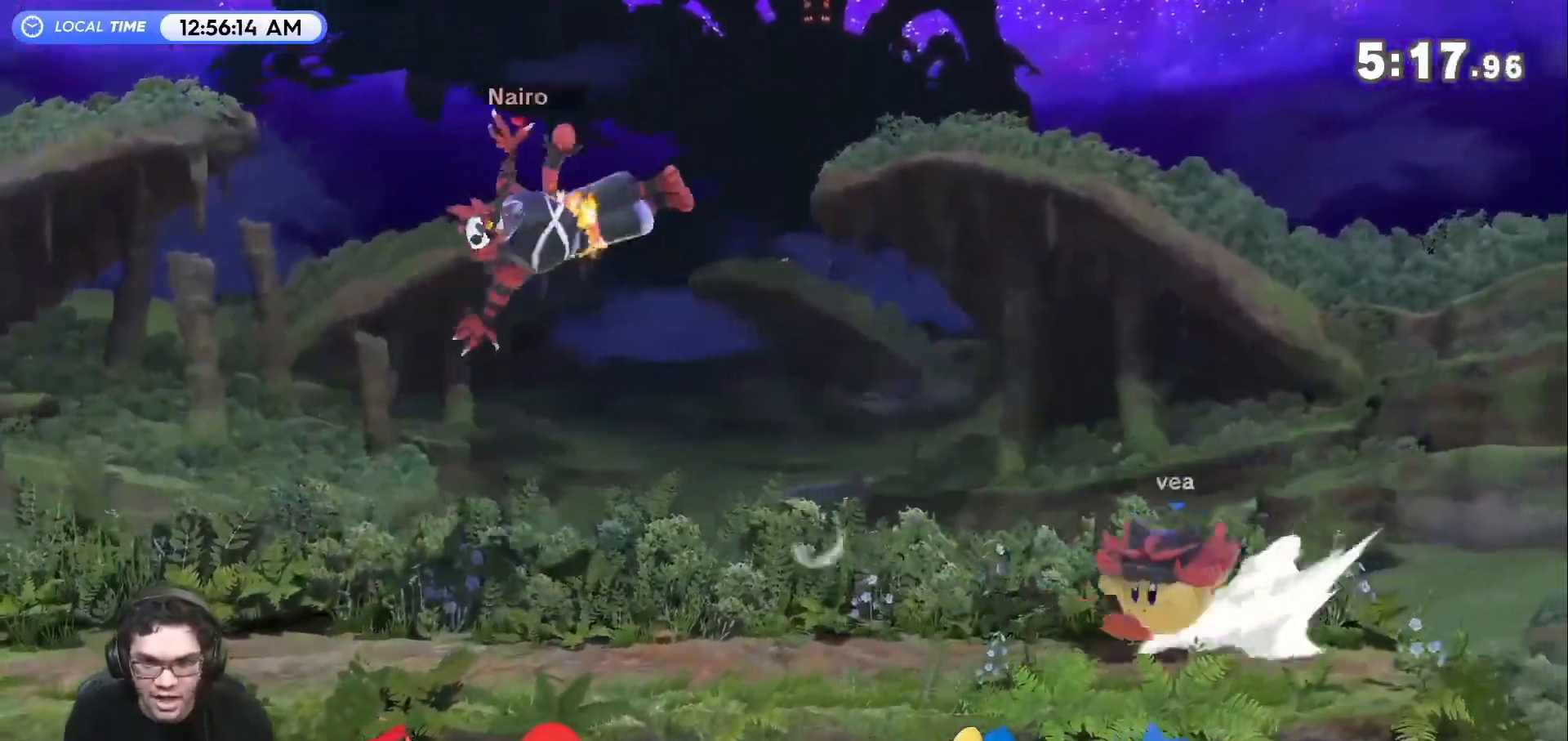
{"buttons": ["Y"], "left_stick": "right", "right_stick": "center", "events": [[50, "left_stick", "right"], [233, "left_stick", "center"], [300, "Y", "down"], [383, "left_stick", "right"]]}
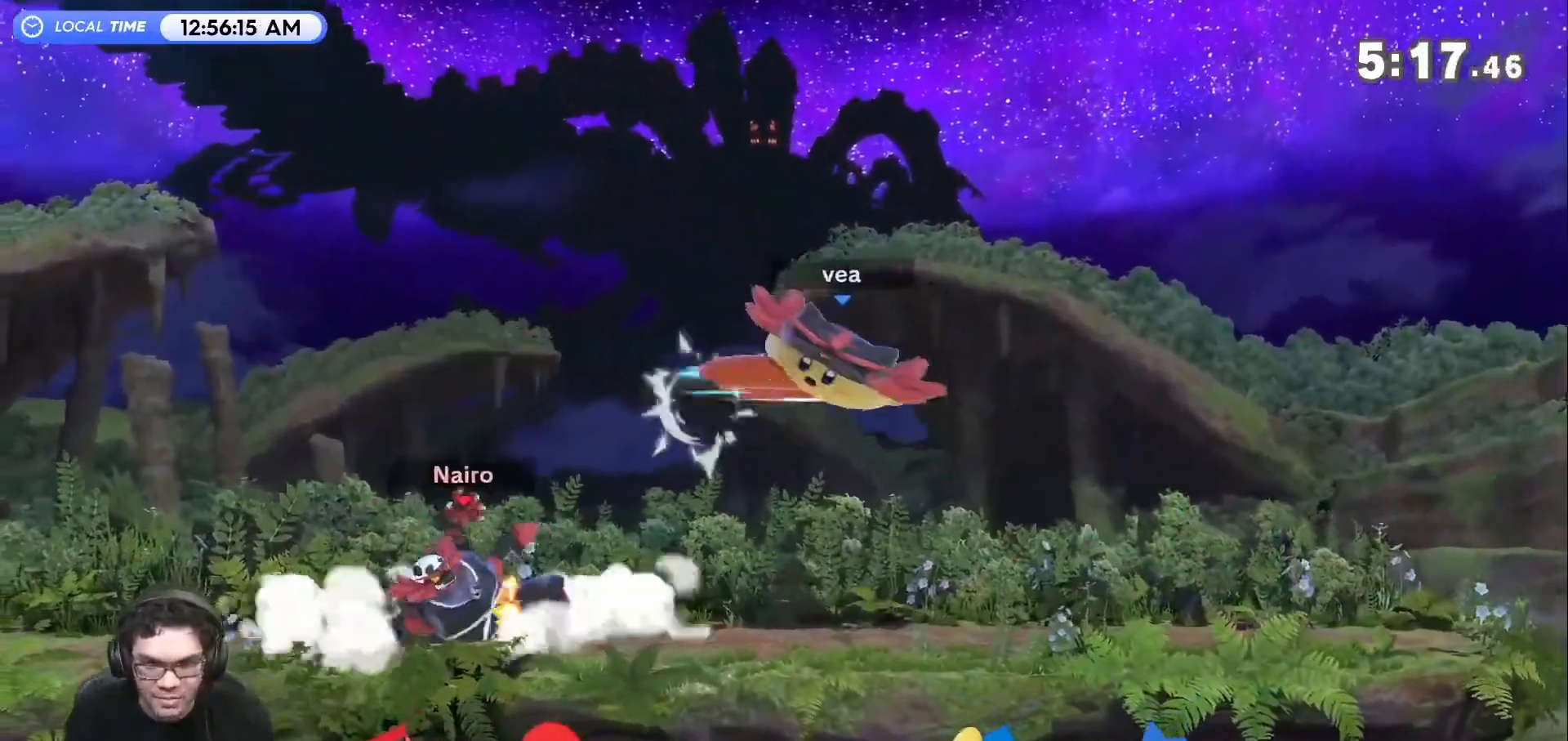
{"buttons": [], "left_stick": "right", "right_stick": "center", "events": [[17, "Y", "up"], [133, "A", "down"], [133, "left_stick", "center"], [200, "A", "up"], [200, "left_stick", "down-right"], [383, "left_stick", "right"]]}
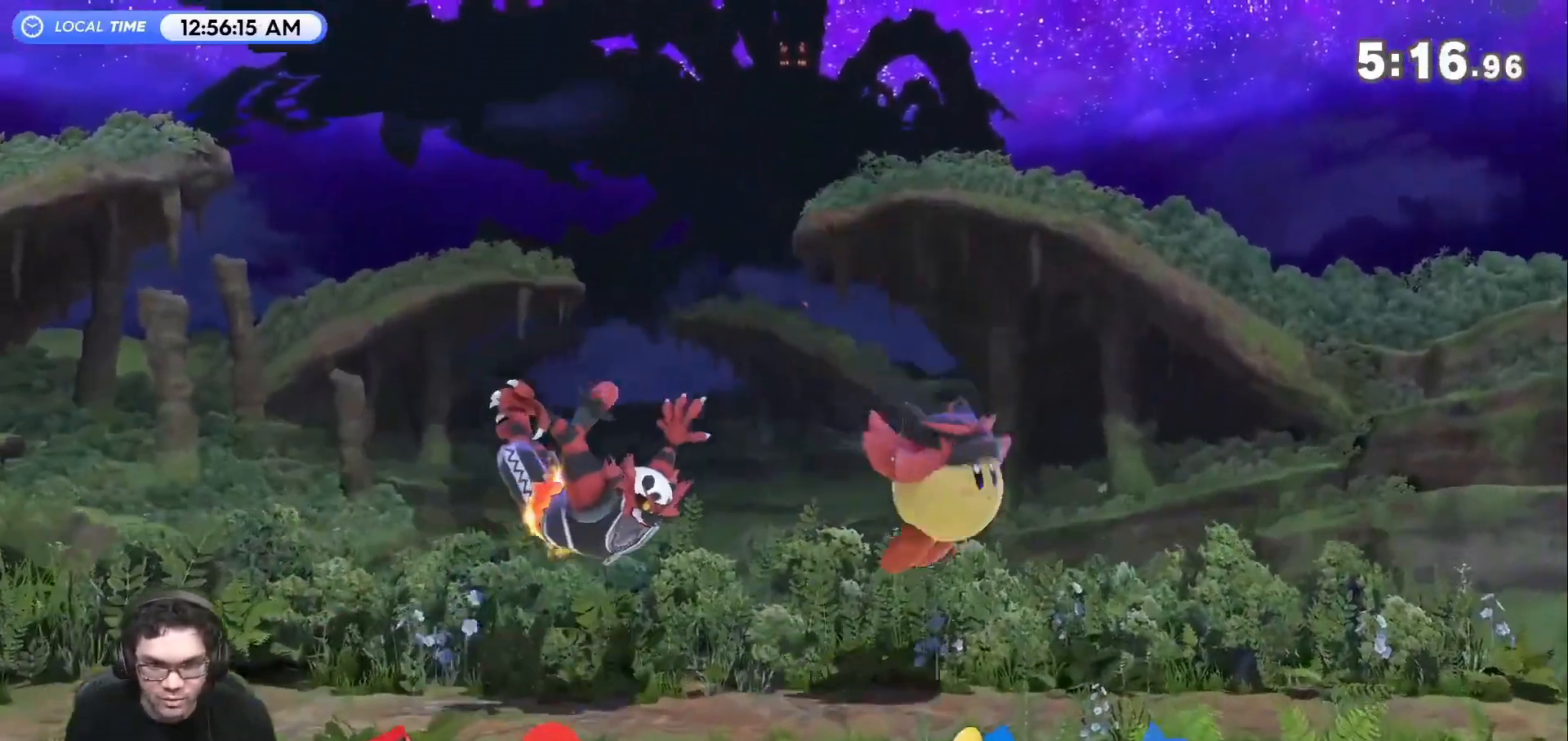
{"buttons": ["R1"], "left_stick": "center", "right_stick": "center", "events": [[17, "R1", "down"], [383, "left_stick", "center"]]}
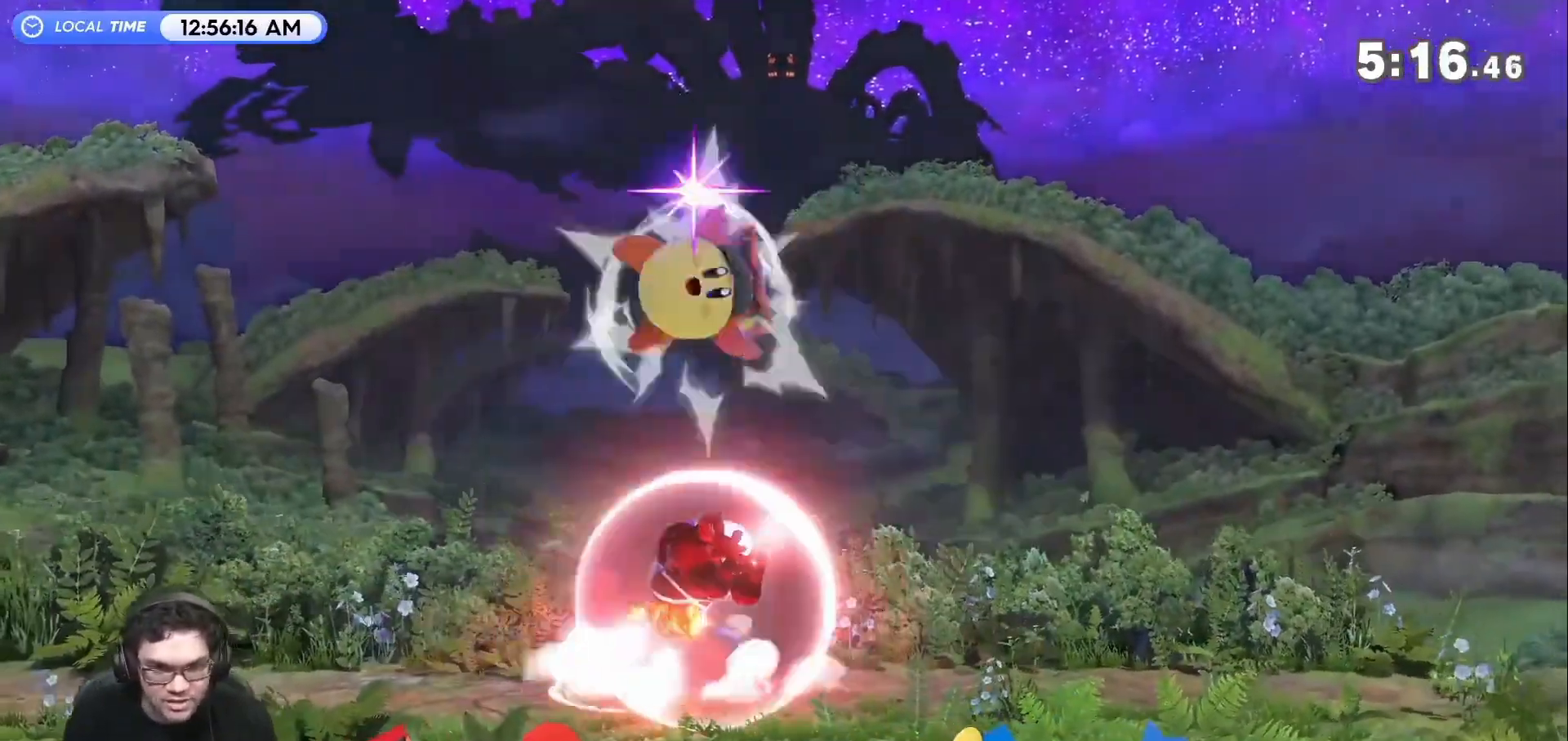
{"buttons": ["B"], "left_stick": "left", "right_stick": "center", "events": [[167, "R1", "up"], [233, "left_stick", "up"], [267, "B", "down"], [300, "left_stick", "up-left"], [450, "left_stick", "left"]]}
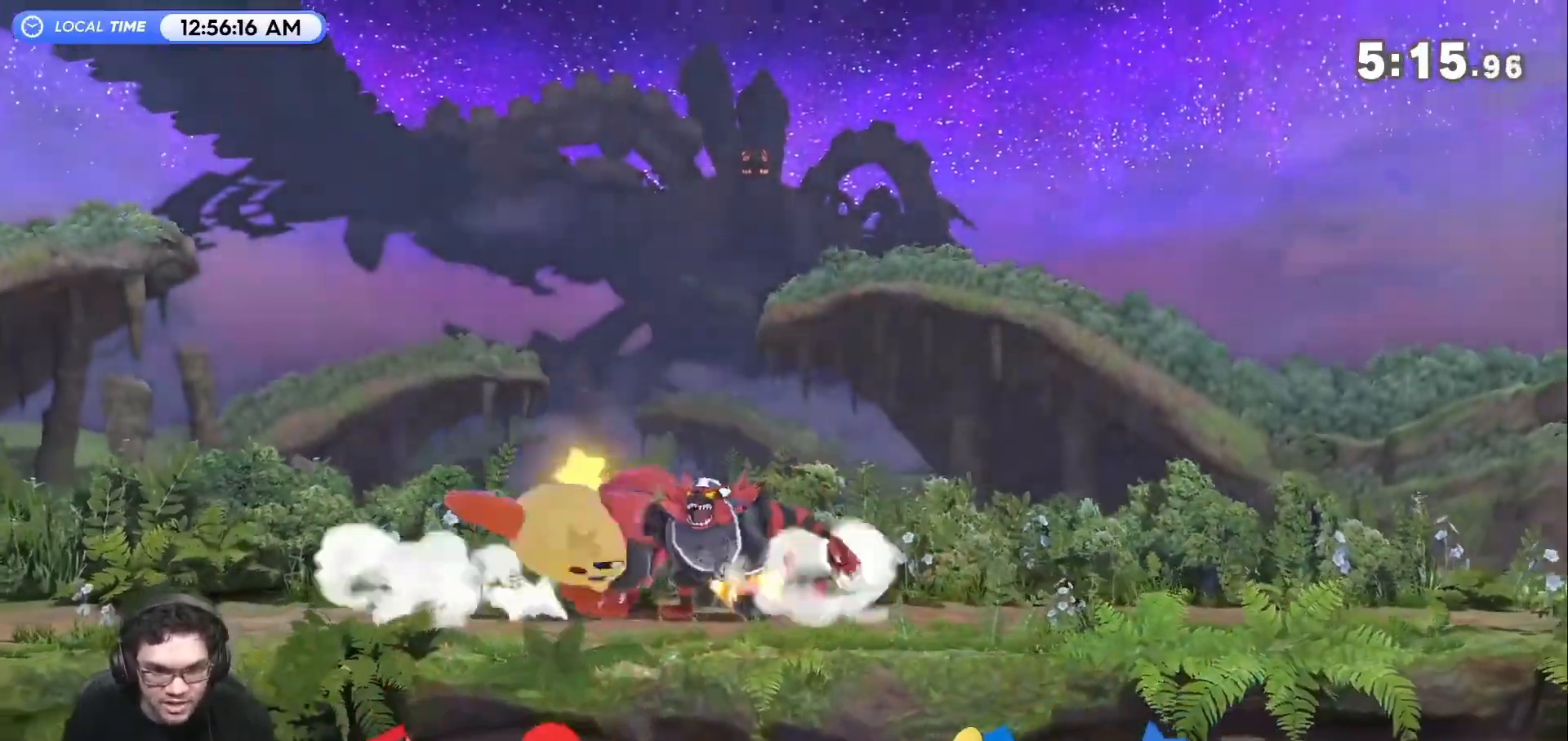
{"buttons": [], "left_stick": "center", "right_stick": "center", "events": [[33, "B", "up"], [83, "left_stick", "center"]]}
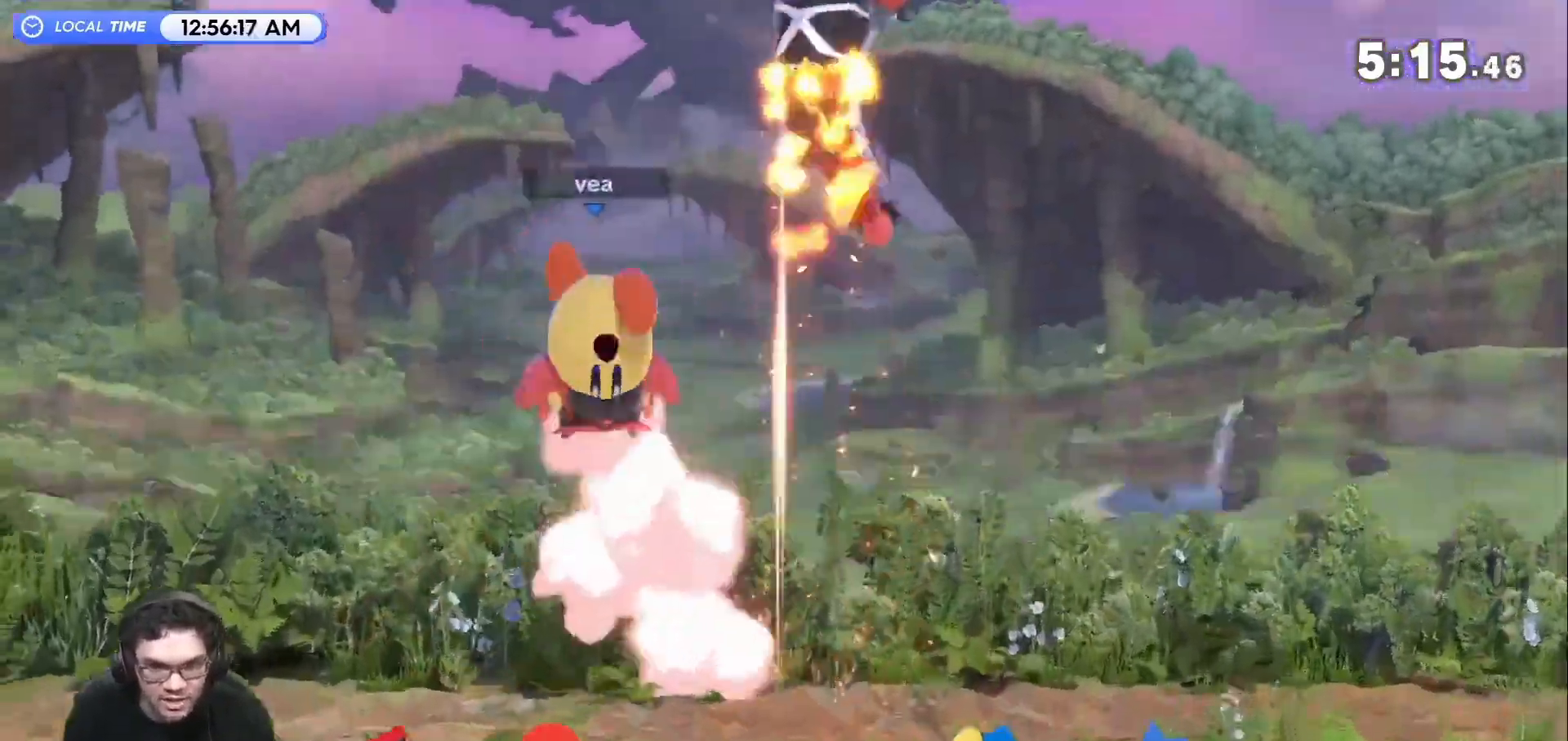
{"buttons": ["A"], "left_stick": "left", "right_stick": "center", "events": [[300, "left_stick", "left"], [317, "A", "down"], [417, "A", "up"], [483, "A", "down"]]}
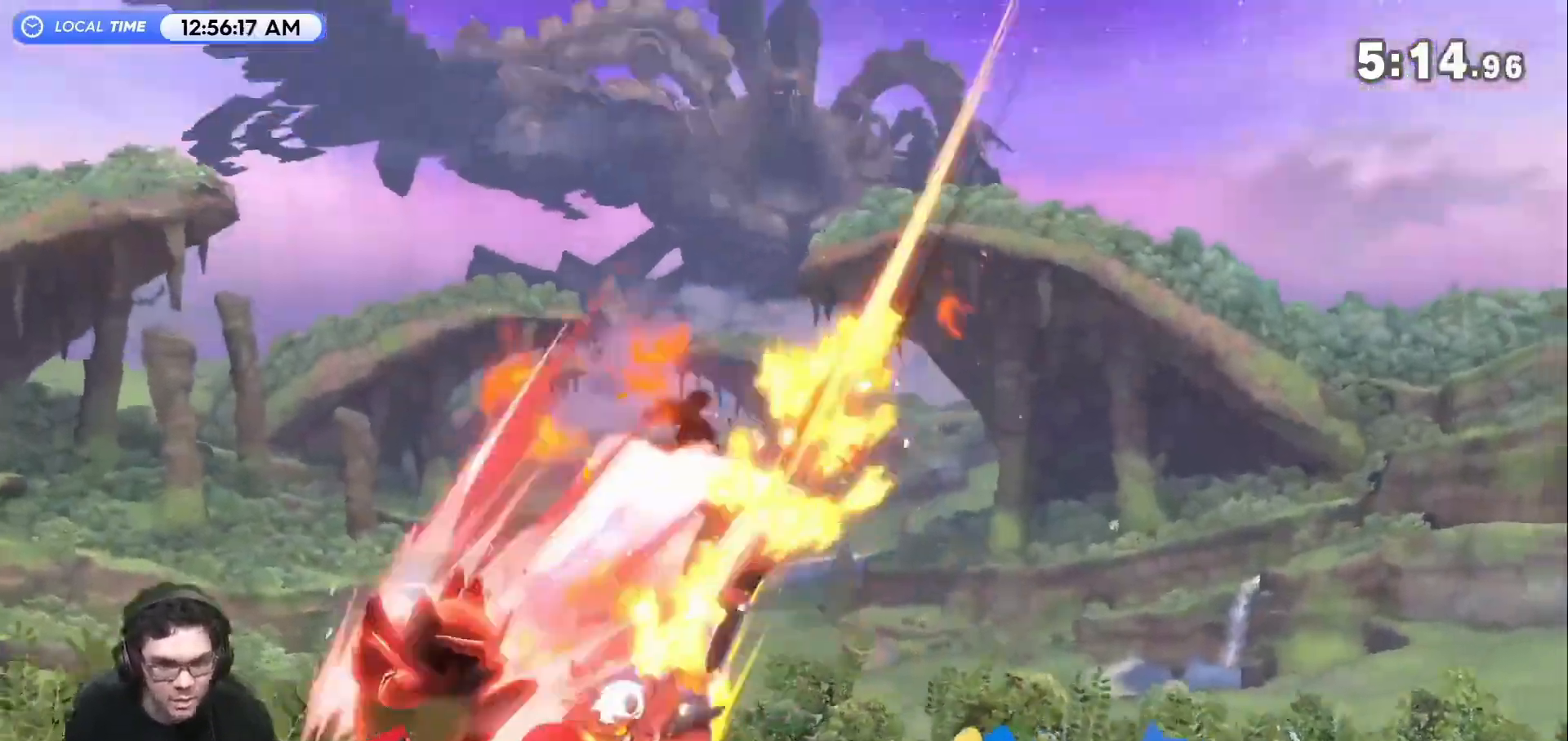
{"buttons": ["A"], "left_stick": "left", "right_stick": "center", "events": [[117, "A", "up"], [167, "A", "down"], [200, "left_stick", "center"], [300, "A", "up"], [317, "left_stick", "left"], [417, "A", "down"]]}
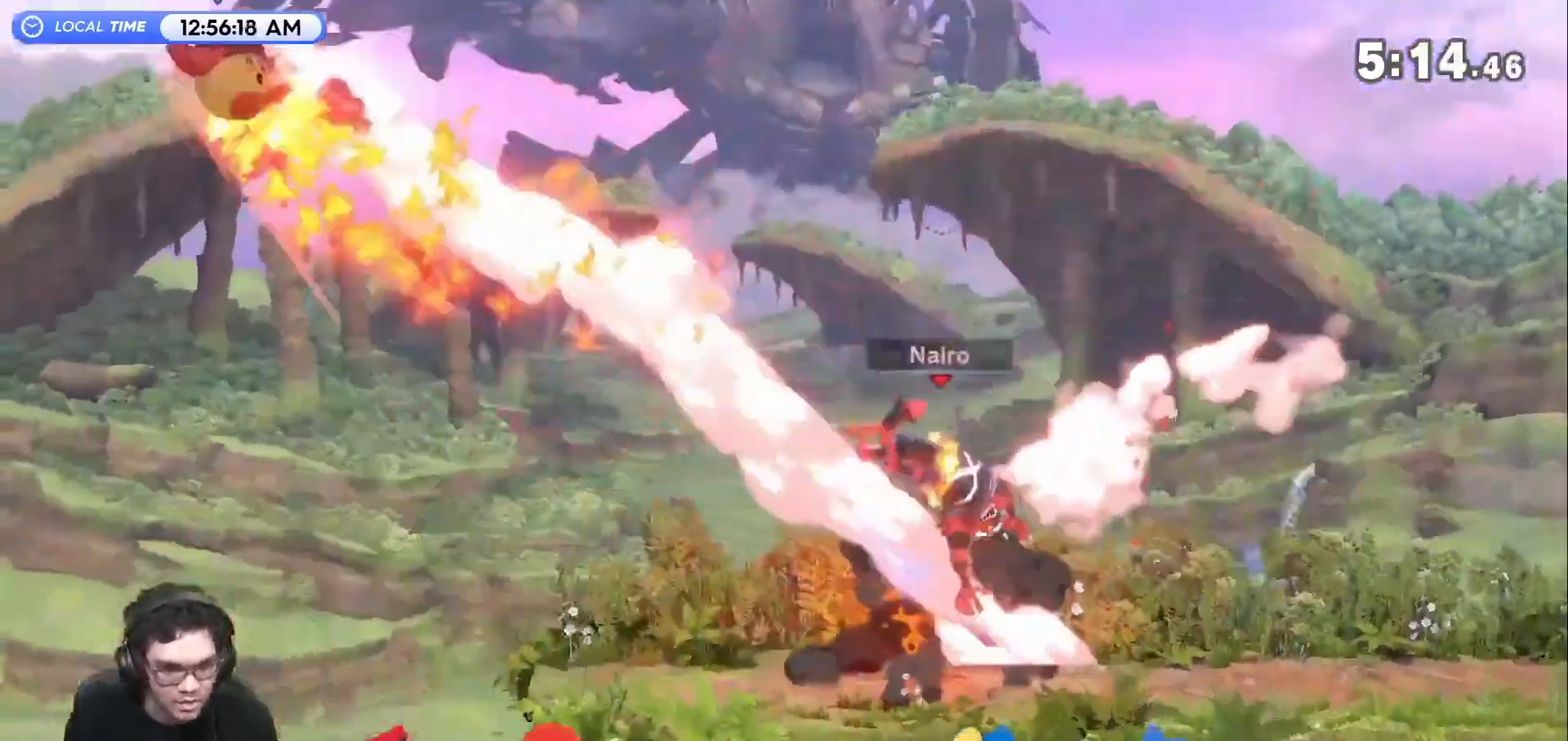
{"buttons": [], "left_stick": "center", "right_stick": "center", "events": [[33, "A", "up"], [150, "A", "down"], [150, "left_stick", "center"], [267, "A", "up"], [400, "A", "down"], [450, "A", "up"]]}
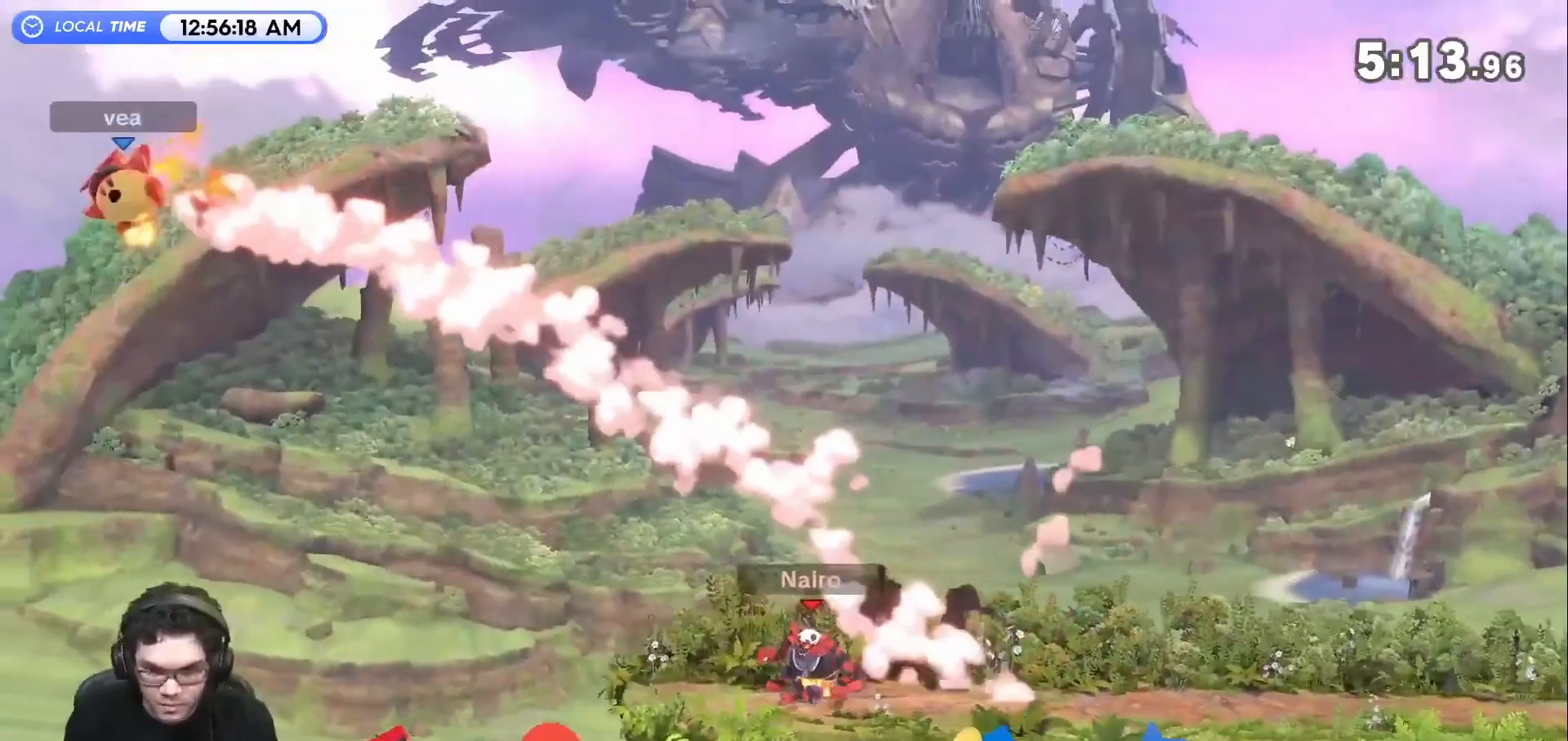
{"buttons": [], "left_stick": "right", "right_stick": "center", "events": [[167, "left_stick", "left"], [483, "left_stick", "right"]]}
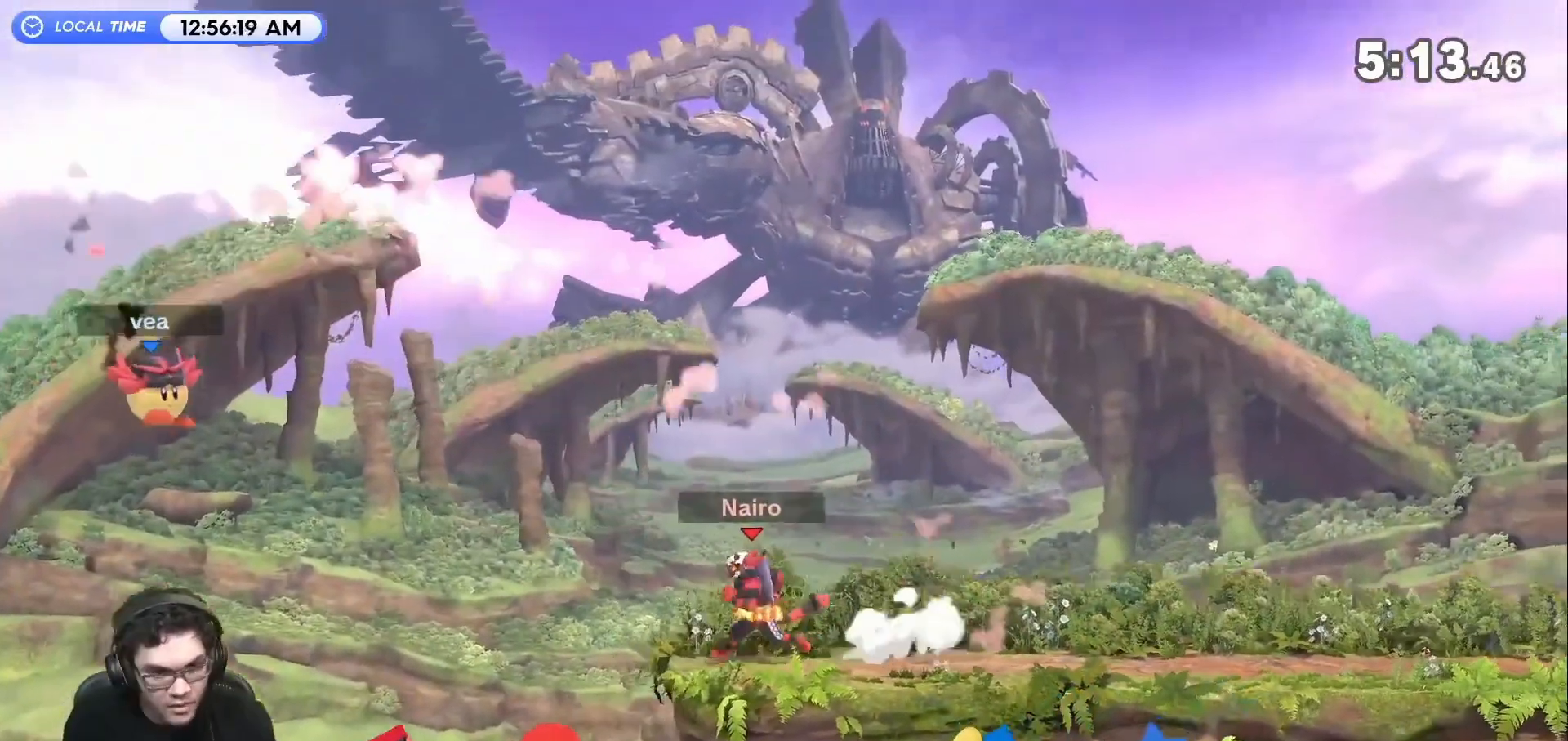
{"buttons": [], "left_stick": "left", "right_stick": "center", "events": [[50, "Y", "down"], [83, "left_stick", "left"], [233, "Y", "up"], [417, "Y", "down"], [483, "Y", "up"]]}
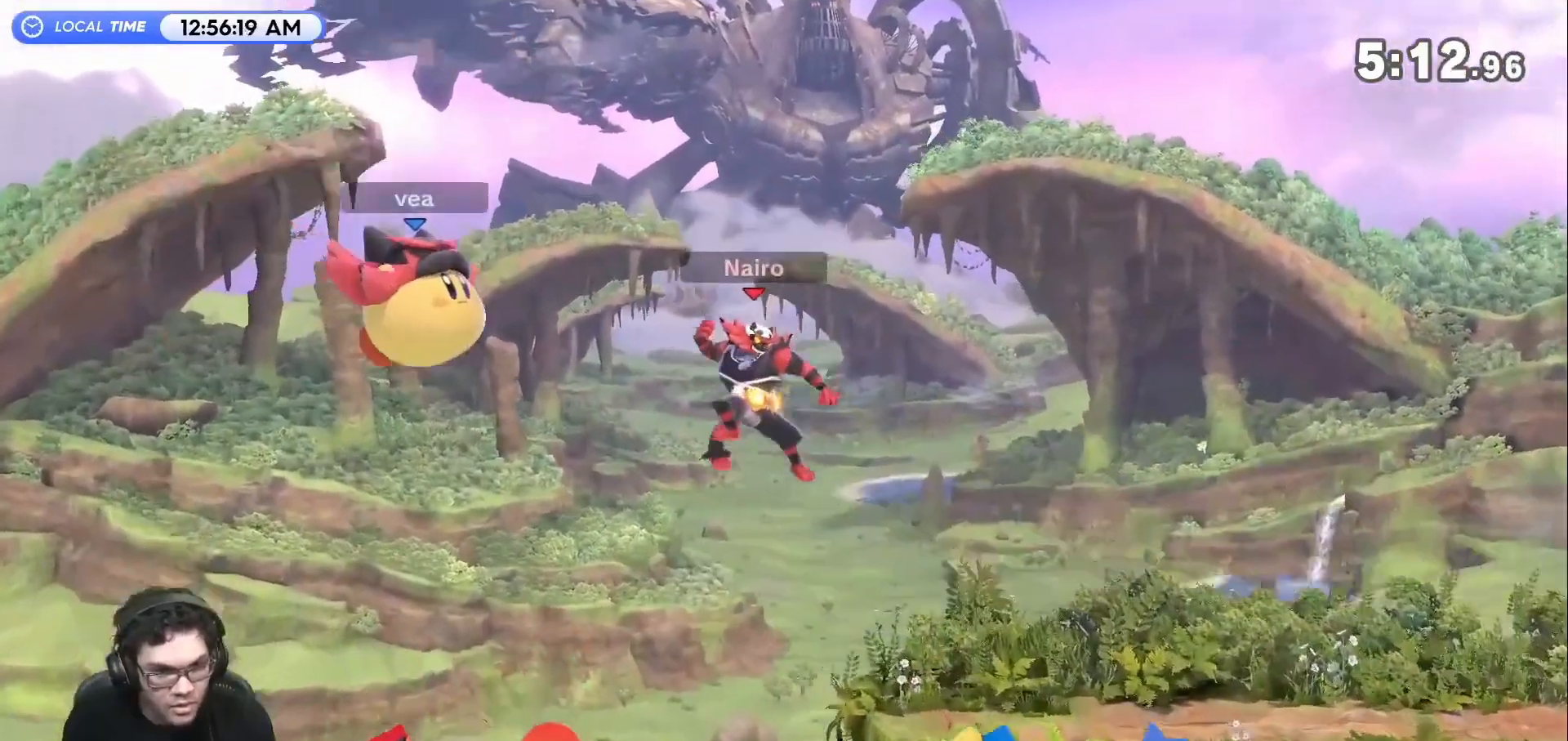
{"buttons": [], "left_stick": "center", "right_stick": "center", "events": [[50, "right_stick", "left"], [100, "right_stick", "center"], [150, "left_stick", "up-right"], [183, "R1", "down"], [383, "R1", "up"], [483, "left_stick", "center"]]}
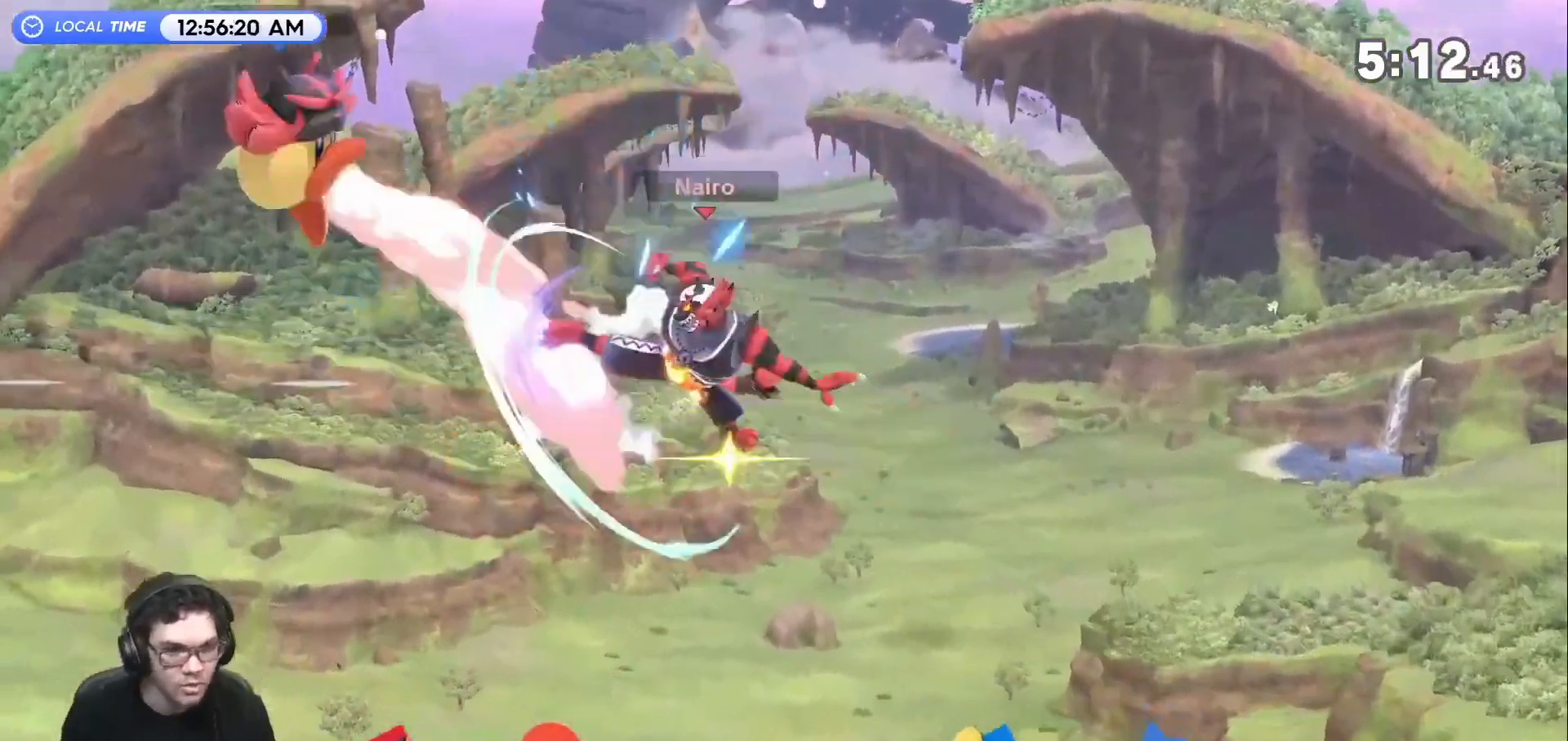
{"buttons": [], "left_stick": "right", "right_stick": "center", "events": [[67, "left_stick", "right"]]}
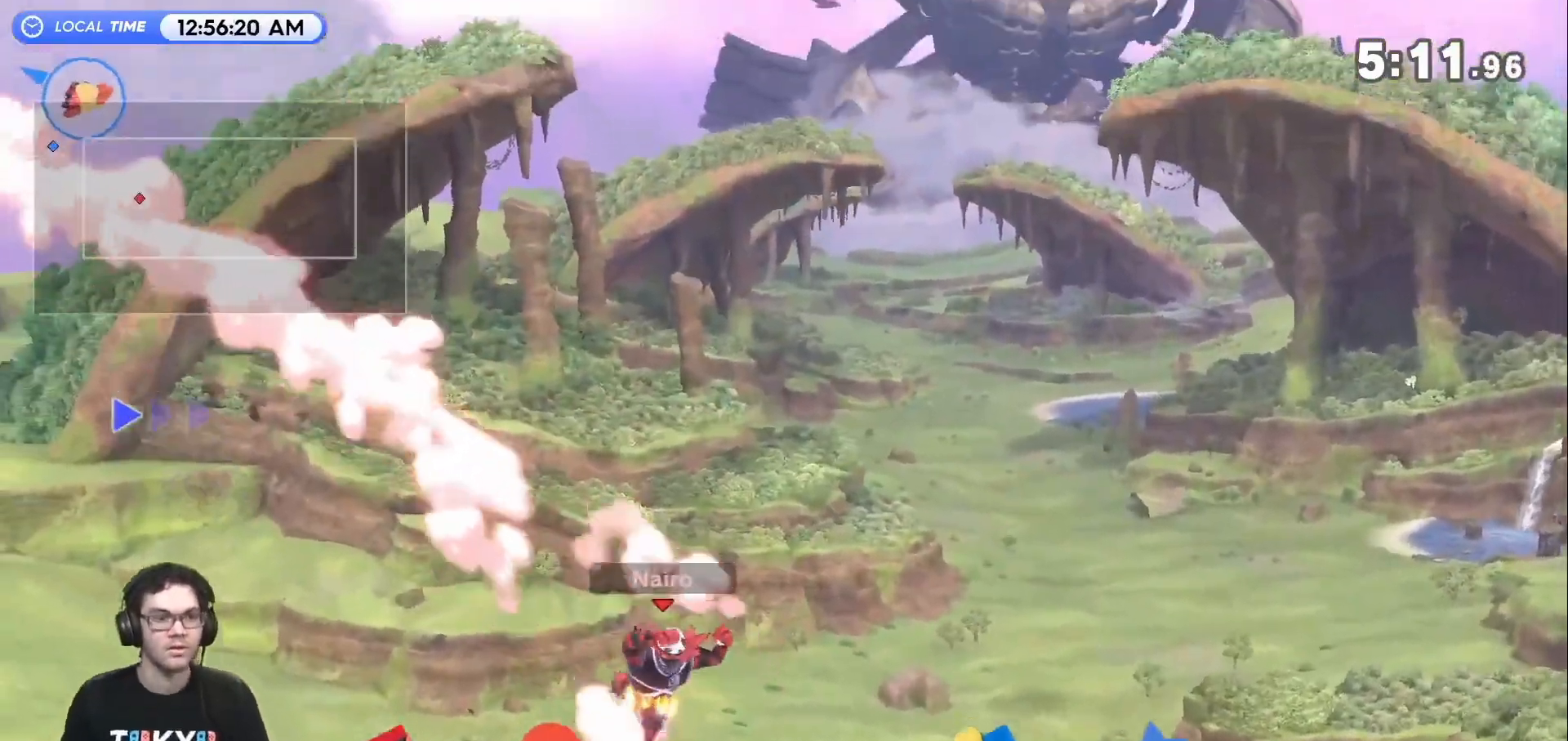
{"buttons": [], "left_stick": "center", "right_stick": "center", "events": [[100, "R1", "down"], [233, "R1", "up"], [417, "left_stick", "center"]]}
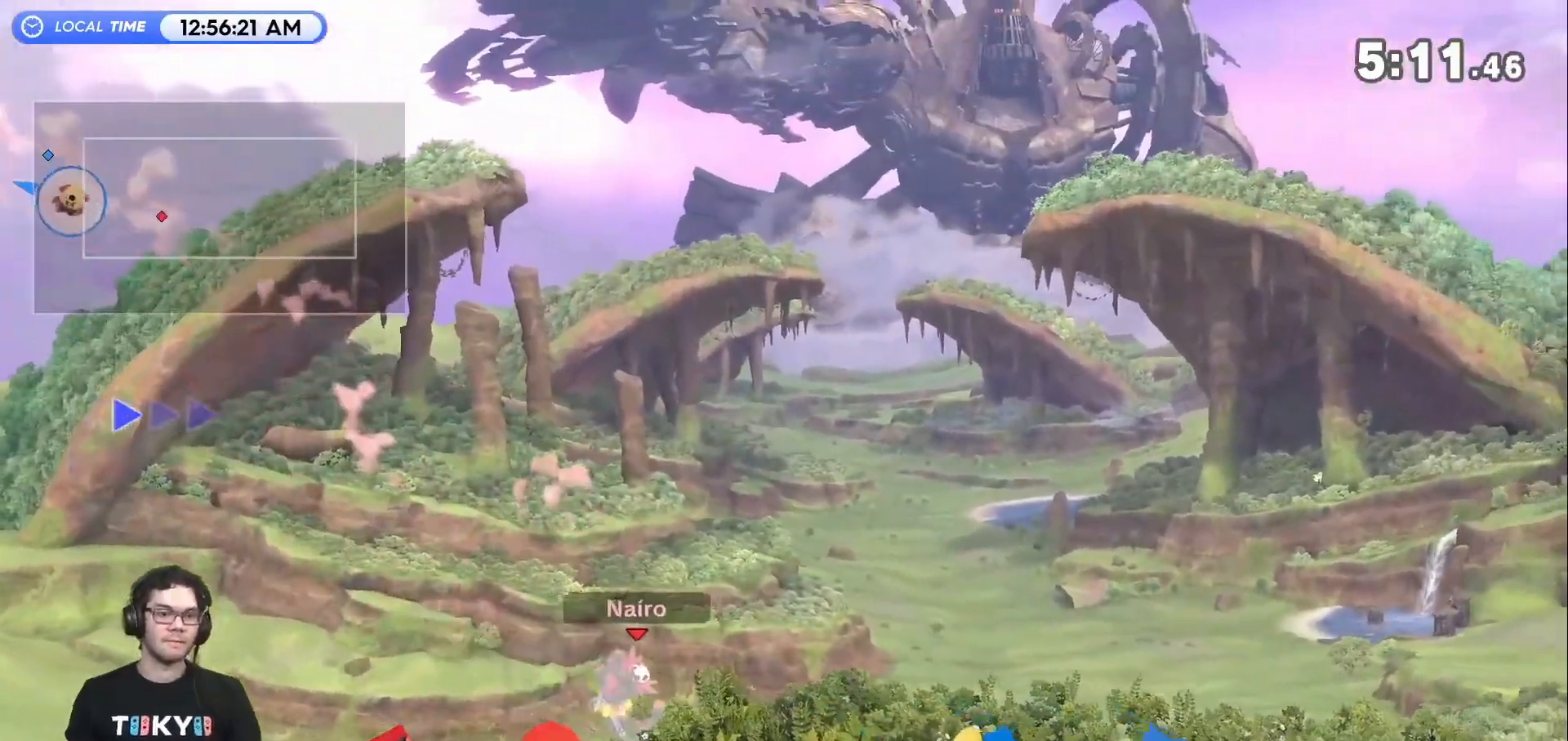
{"buttons": [], "left_stick": "center", "right_stick": "center", "events": [[267, "left_stick", "left"], [367, "left_stick", "center"]]}
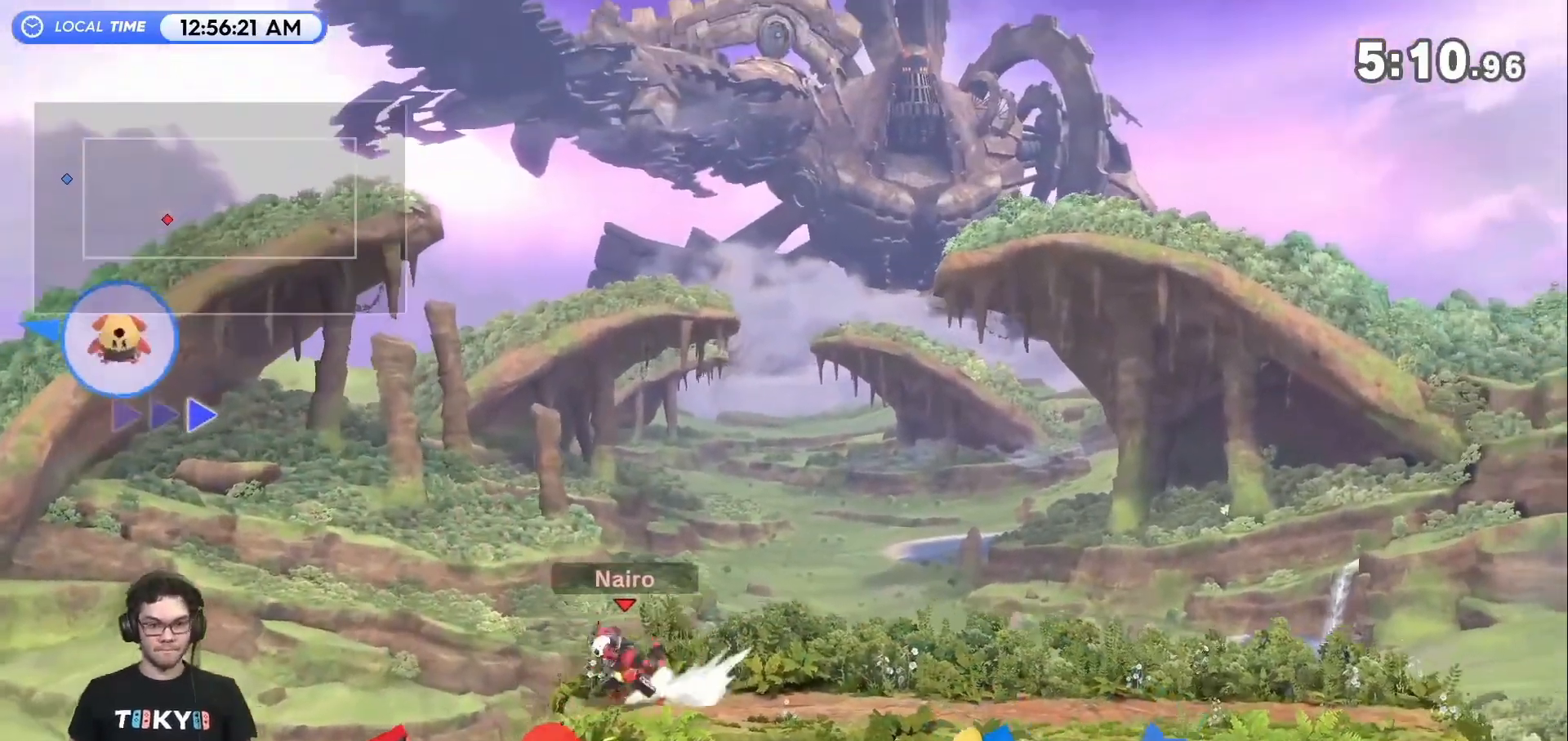
{"buttons": [], "left_stick": "center", "right_stick": "center", "events": []}
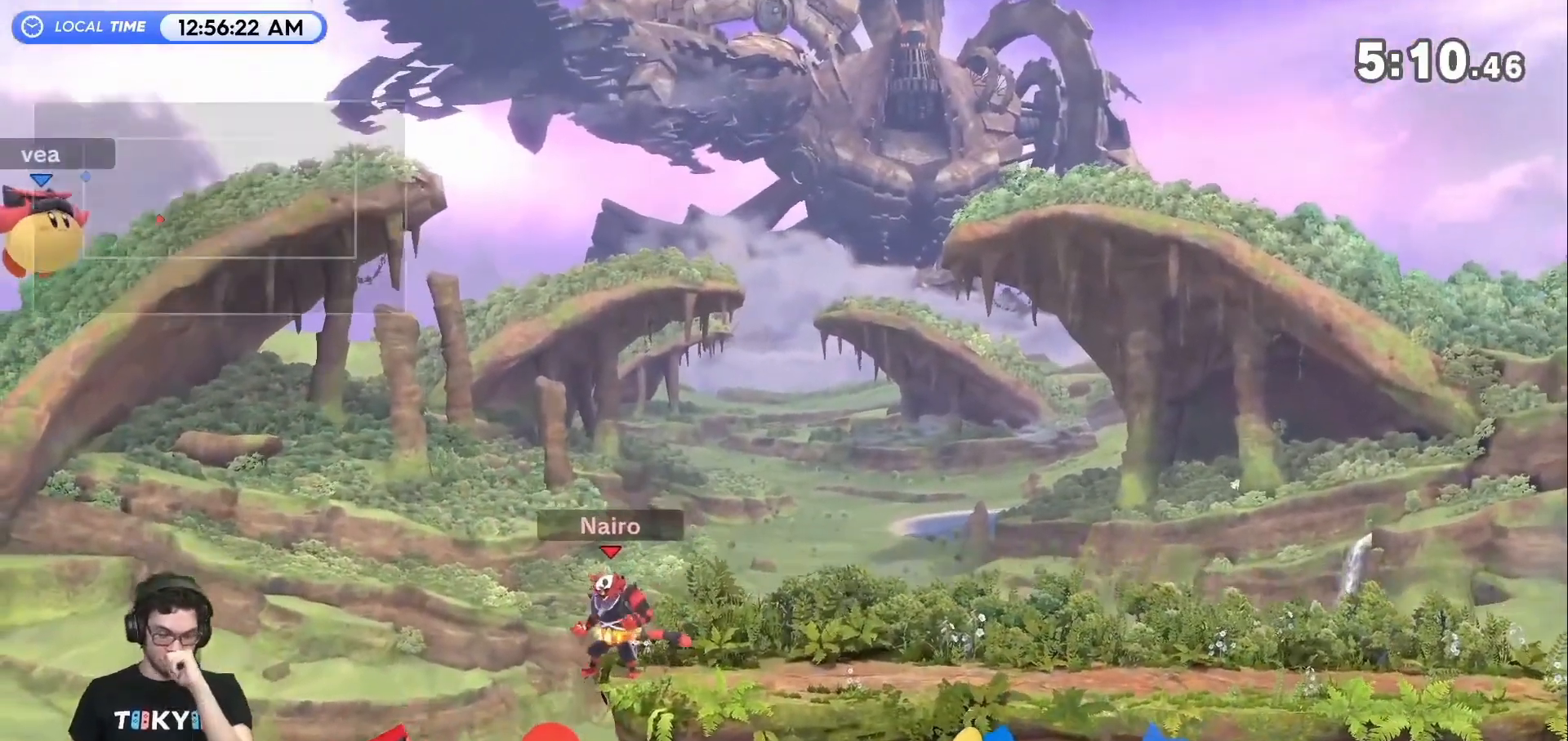
{"buttons": [], "left_stick": "center", "right_stick": "center", "events": []}
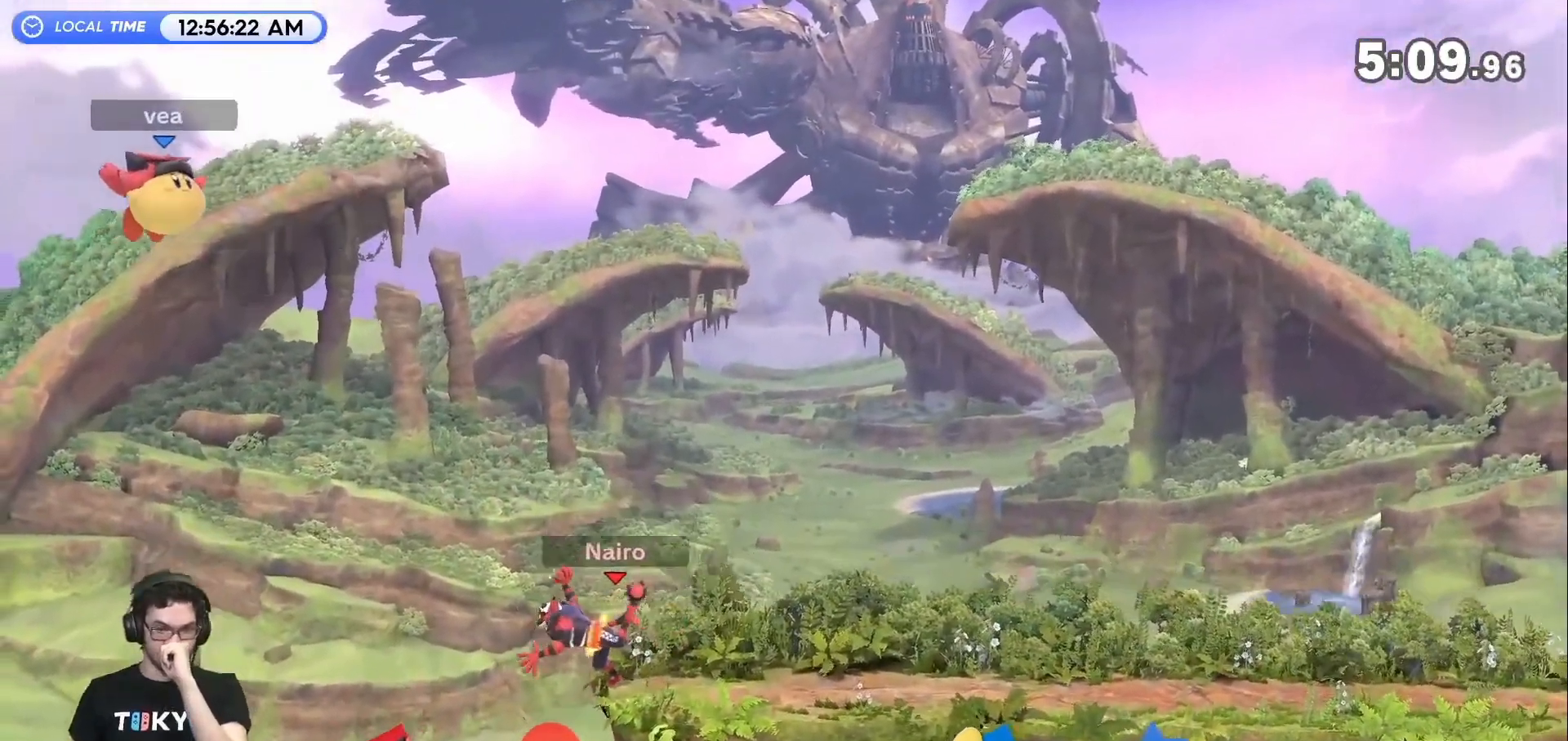
{"buttons": [], "left_stick": "center", "right_stick": "center", "events": []}
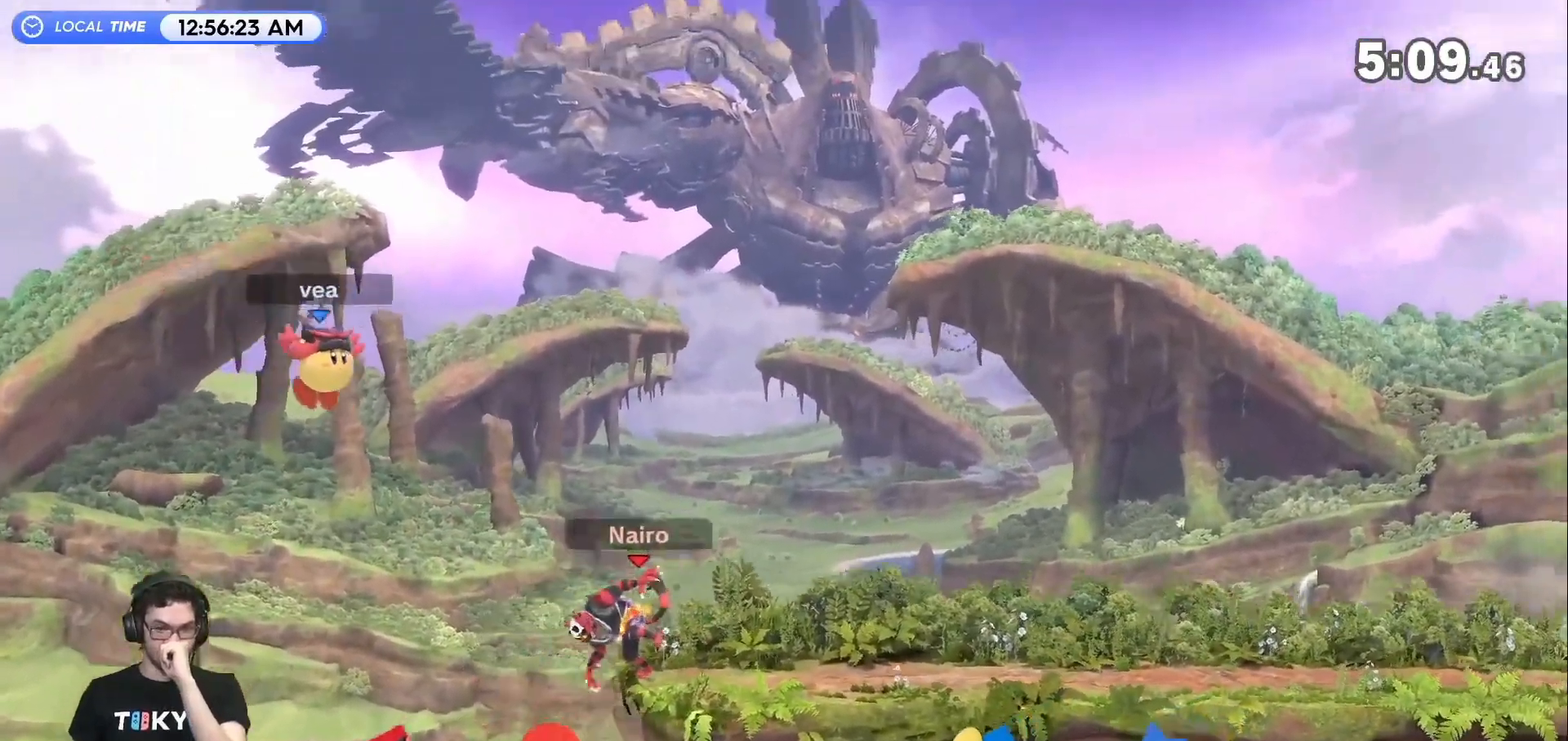
{"buttons": [], "left_stick": "center", "right_stick": "up", "events": [[200, "right_stick", "up"]]}
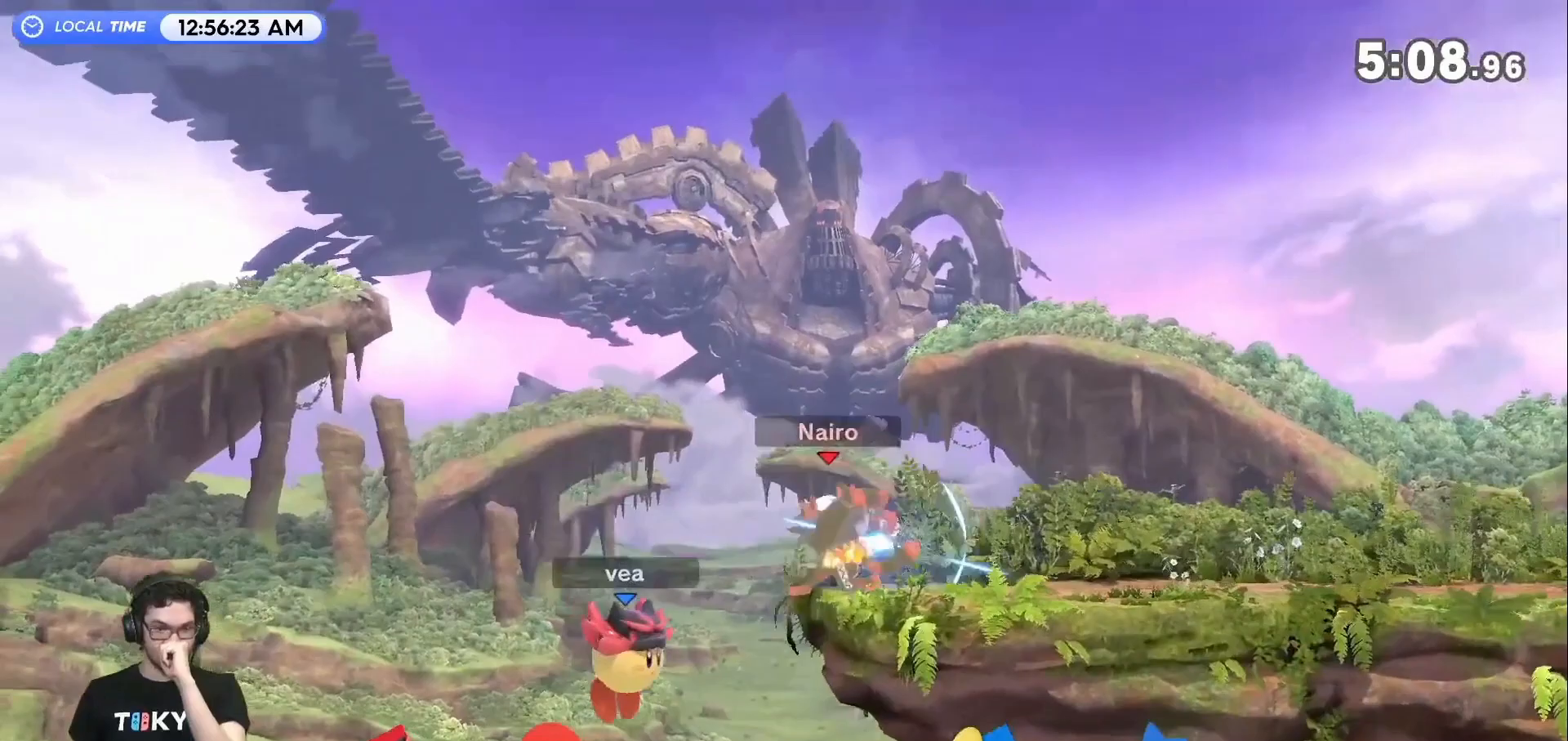
{"buttons": [], "left_stick": "center", "right_stick": "center", "events": [[300, "right_stick", "center"]]}